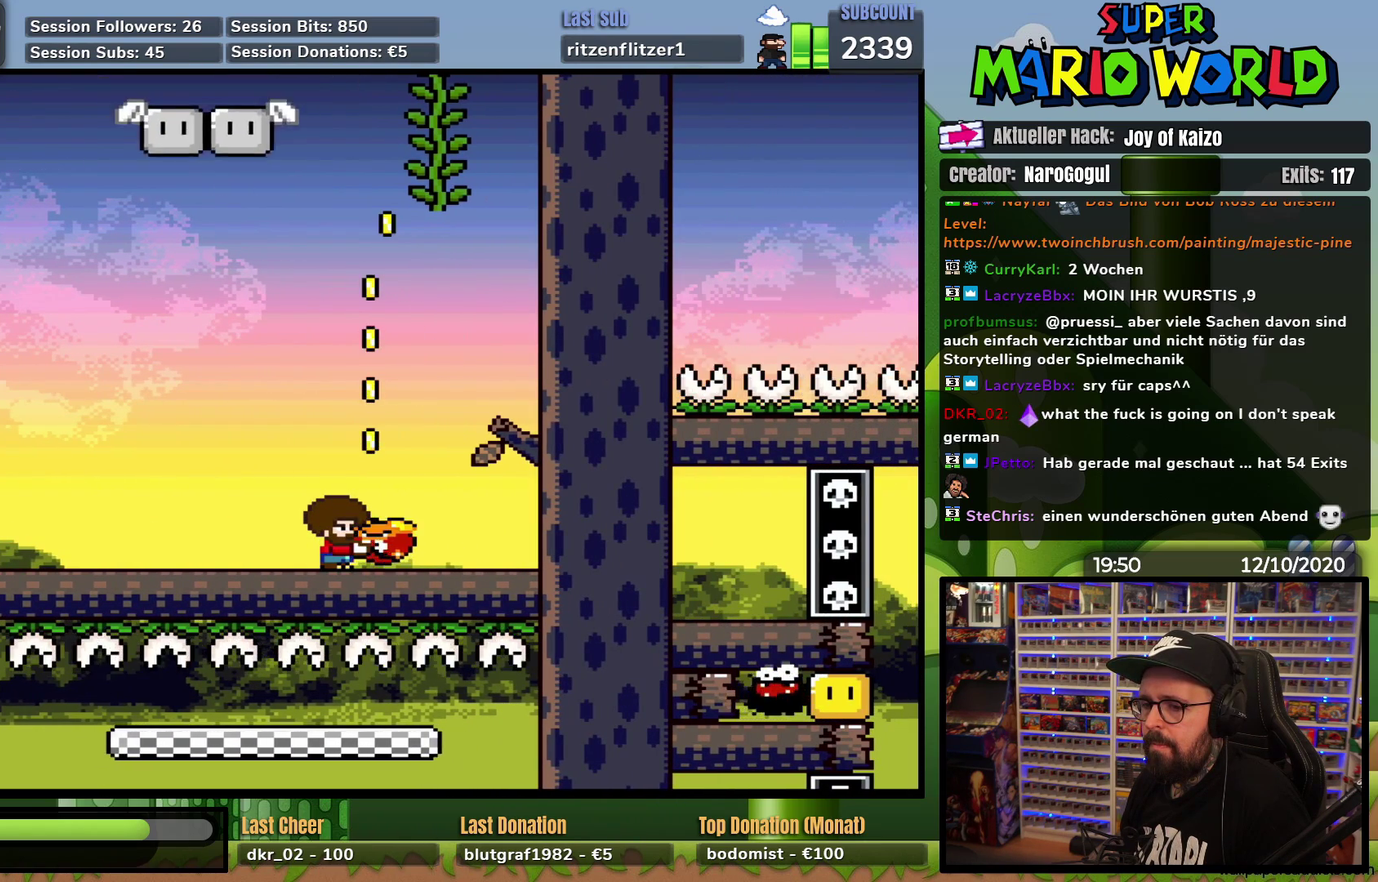
Gameplay with a controller (Nintendo layout); each line is a JSON object with the inputs held at the frame after it. "events" lists button and stick changes between this image and that frame as [ms after this image, input, new state], when the widget could be followed in between. Not read: B L3 R3.
{"buttons": ["Y"], "events": [[301, "DPAD_RIGHT", "down"], [401, "DPAD_RIGHT", "up"]]}
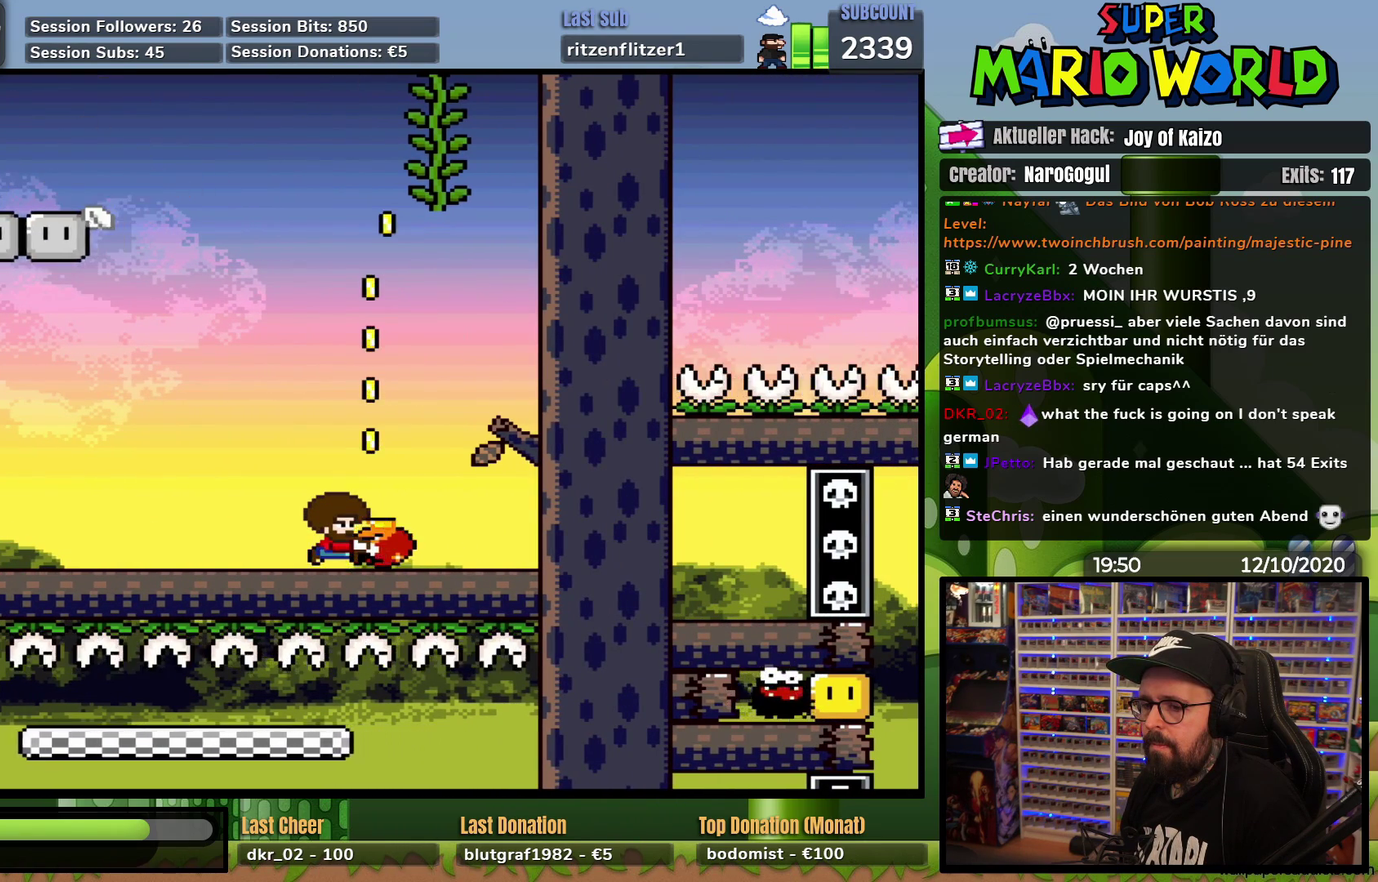
{"buttons": ["Y"], "events": [[350, "DPAD_RIGHT", "down"], [434, "DPAD_RIGHT", "up"]]}
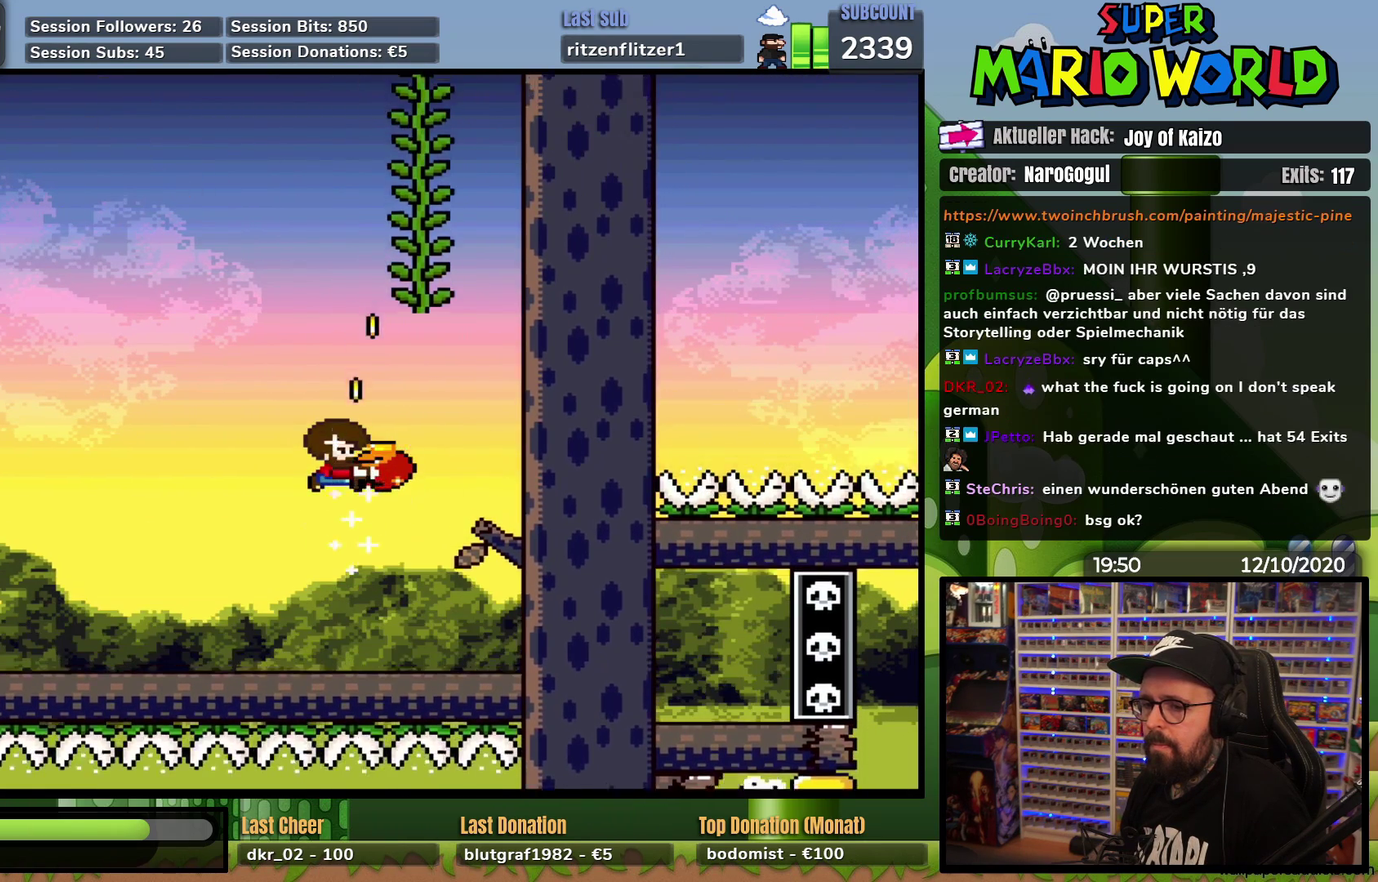
{"buttons": ["Y"], "events": []}
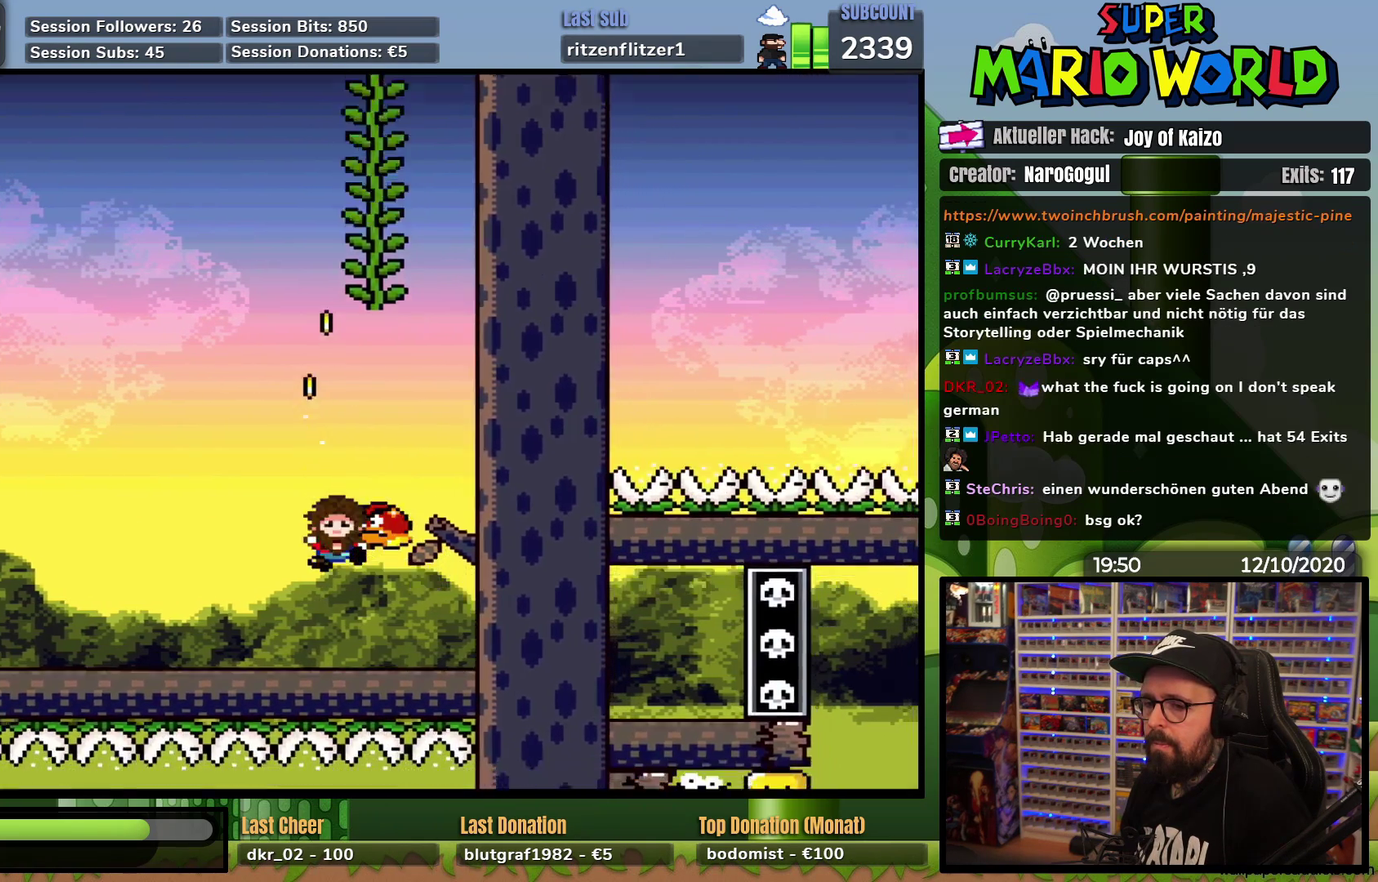
{"buttons": ["Y"], "events": []}
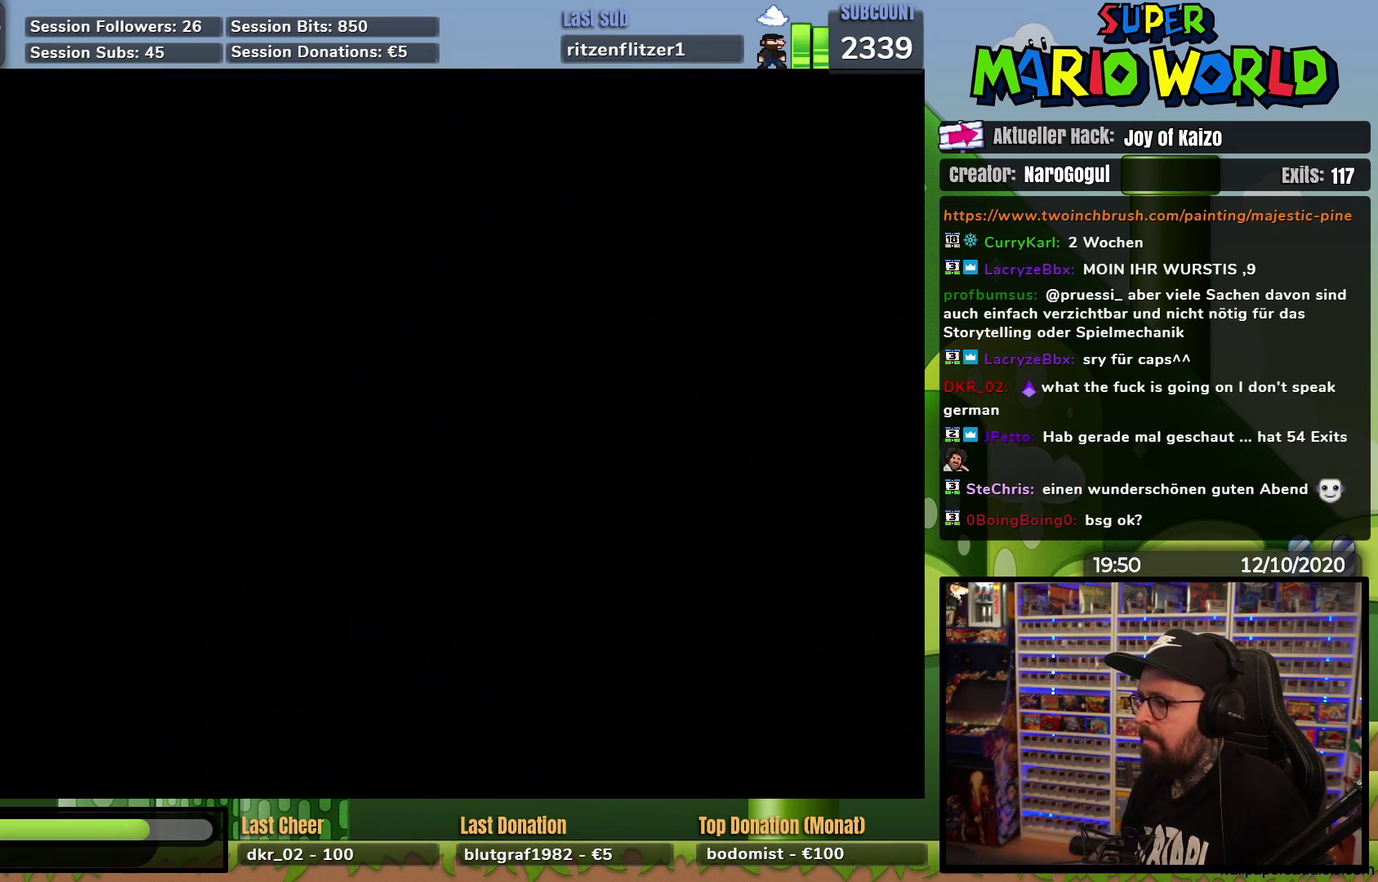
{"buttons": [], "events": [[17, "Y", "up"]]}
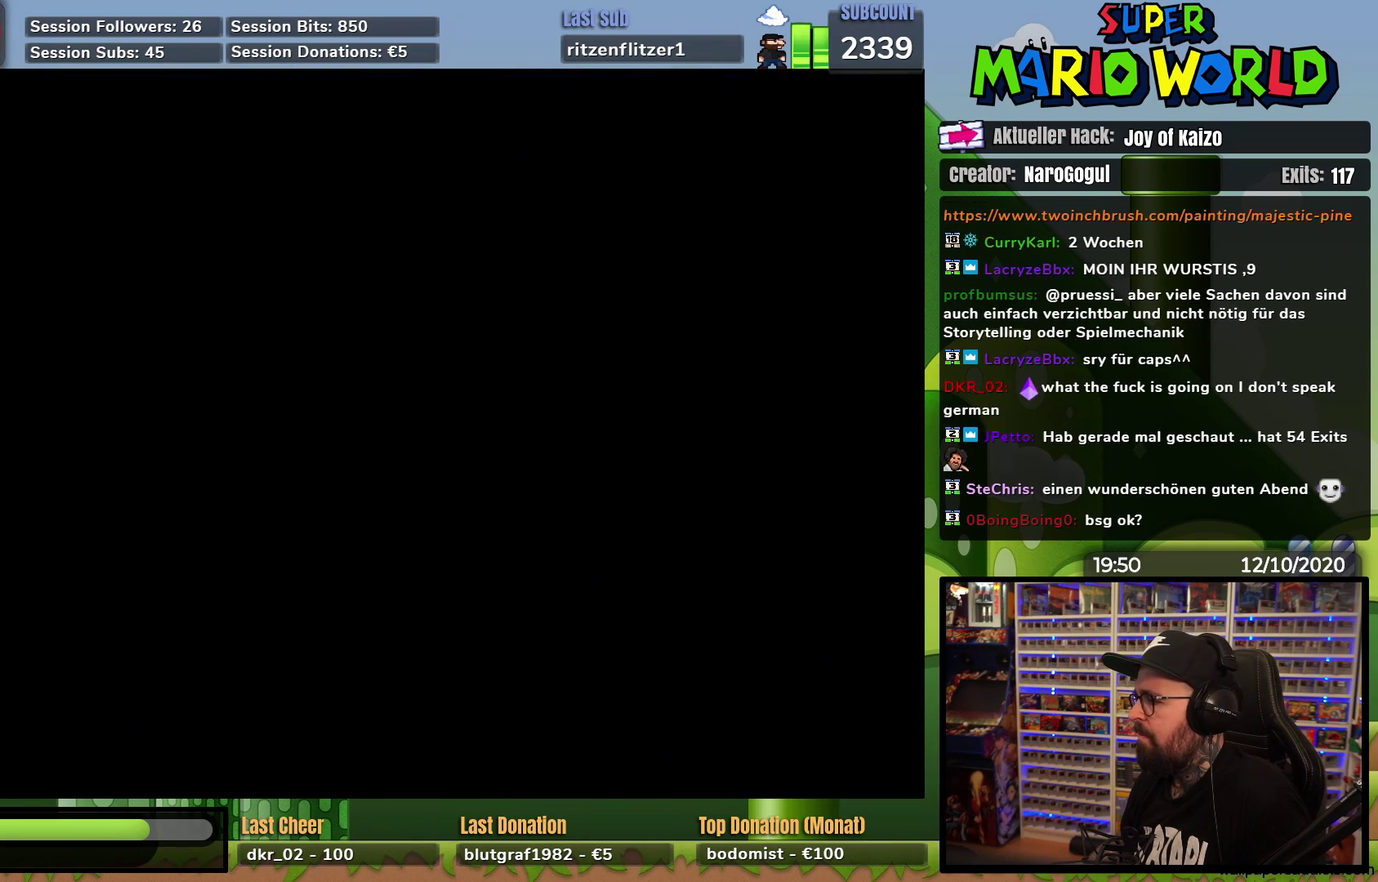
{"buttons": [], "events": []}
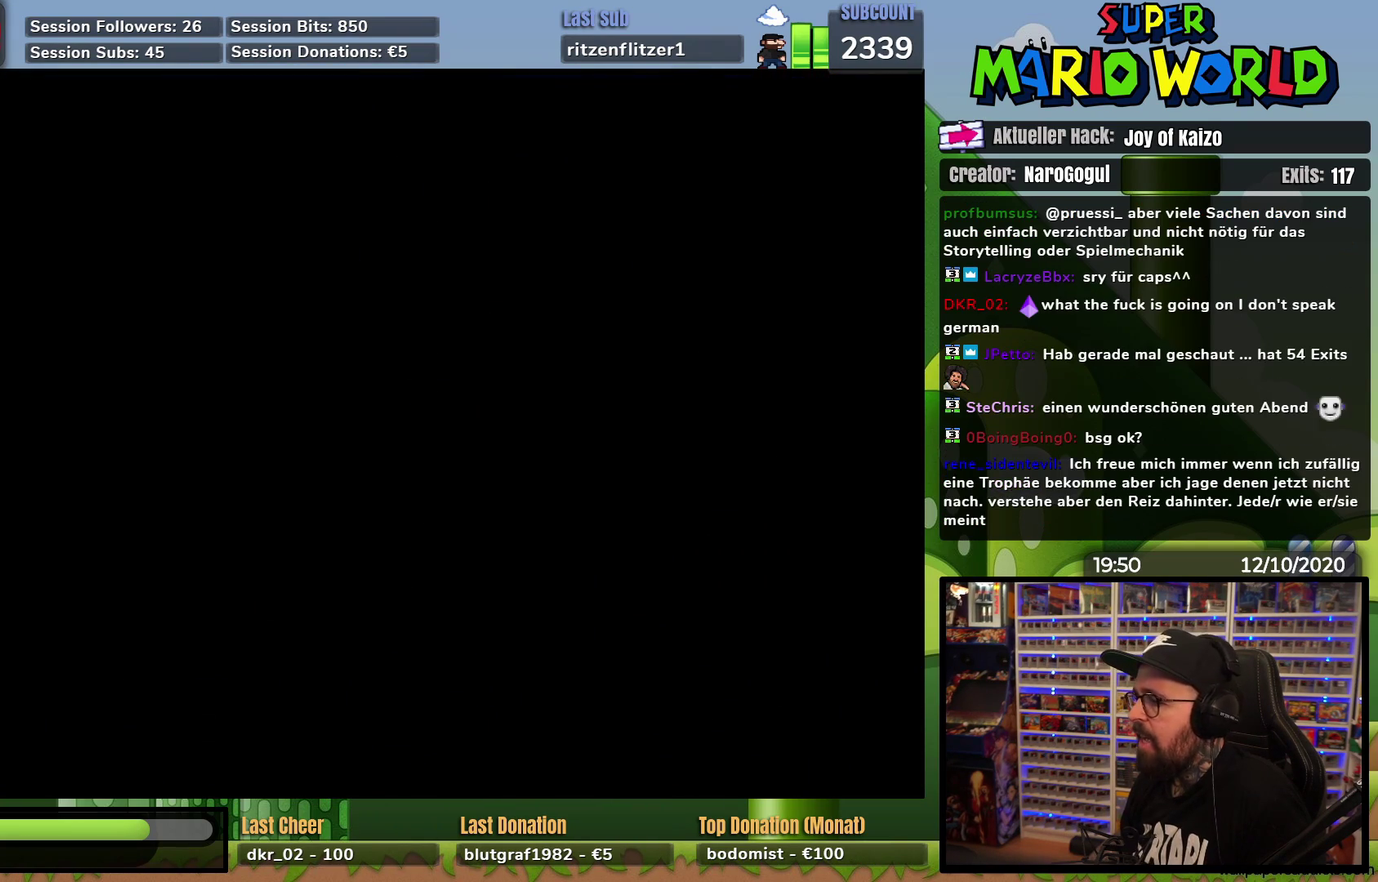
{"buttons": [], "events": []}
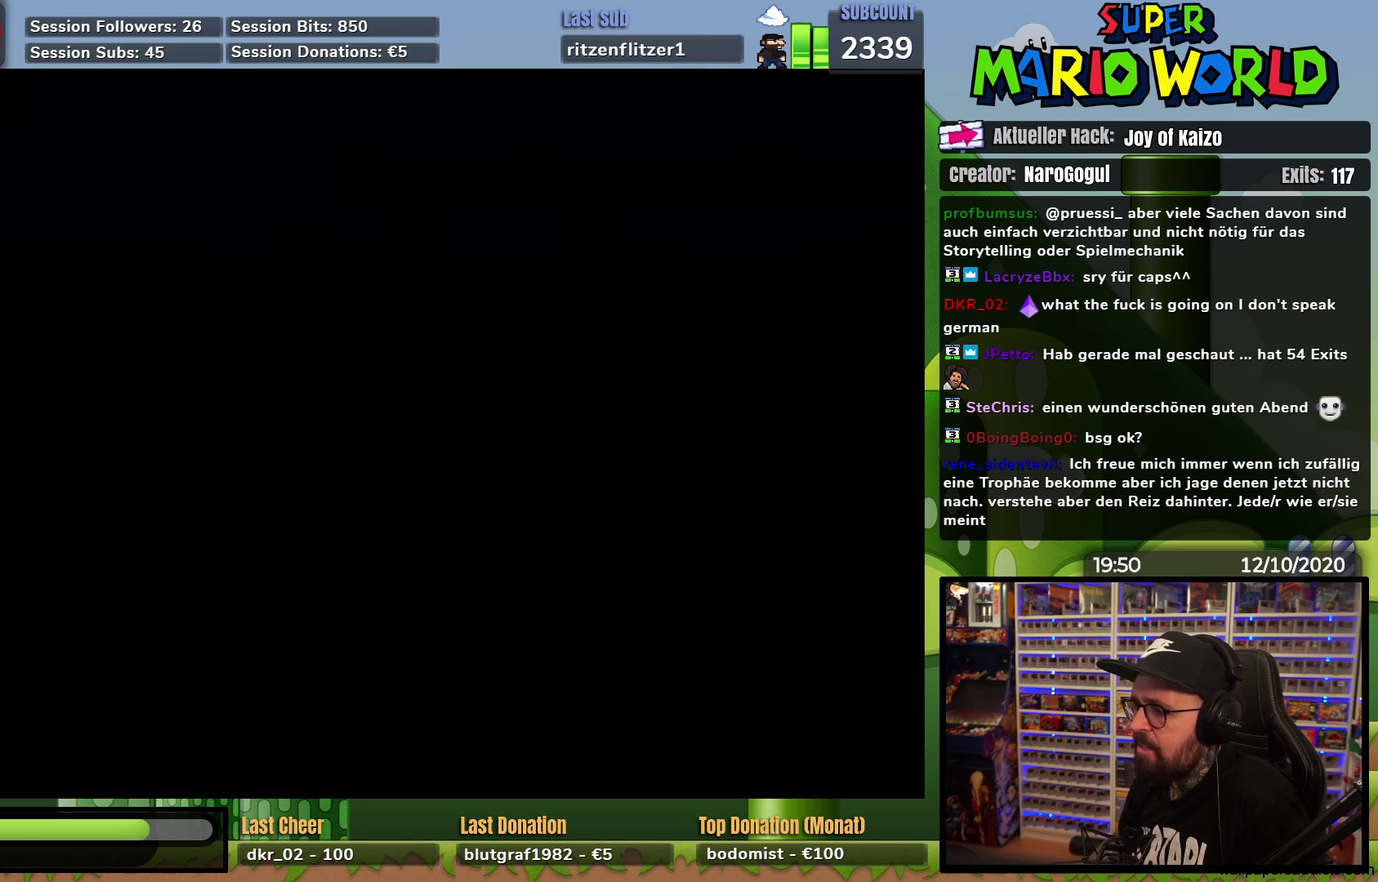
{"buttons": ["X", "DPAD_RIGHT"], "events": [[133, "X", "down"], [467, "DPAD_RIGHT", "down"]]}
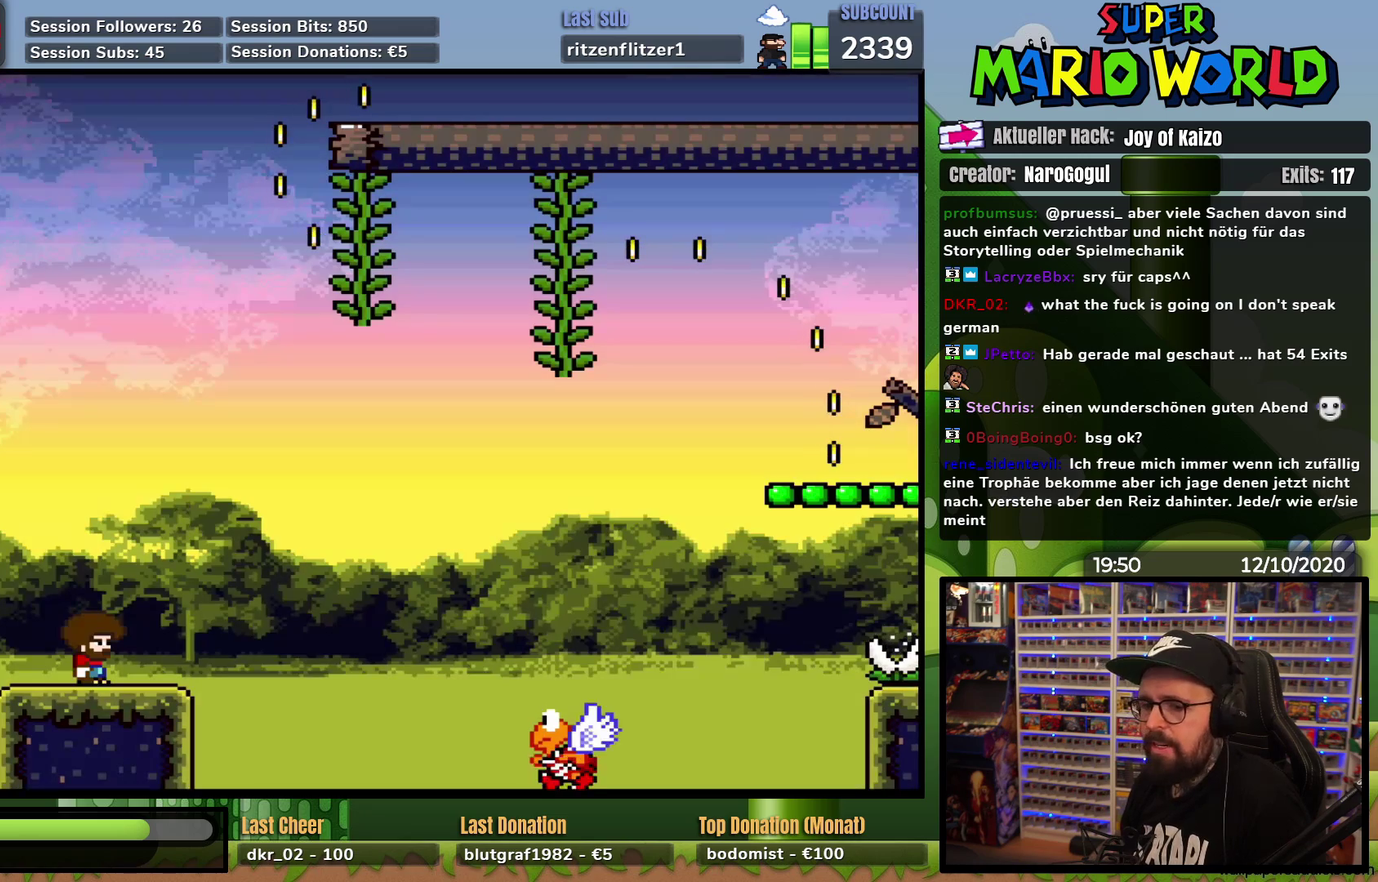
{"buttons": ["Y", "DPAD_RIGHT"], "events": [[217, "X", "up"], [267, "Y", "down"]]}
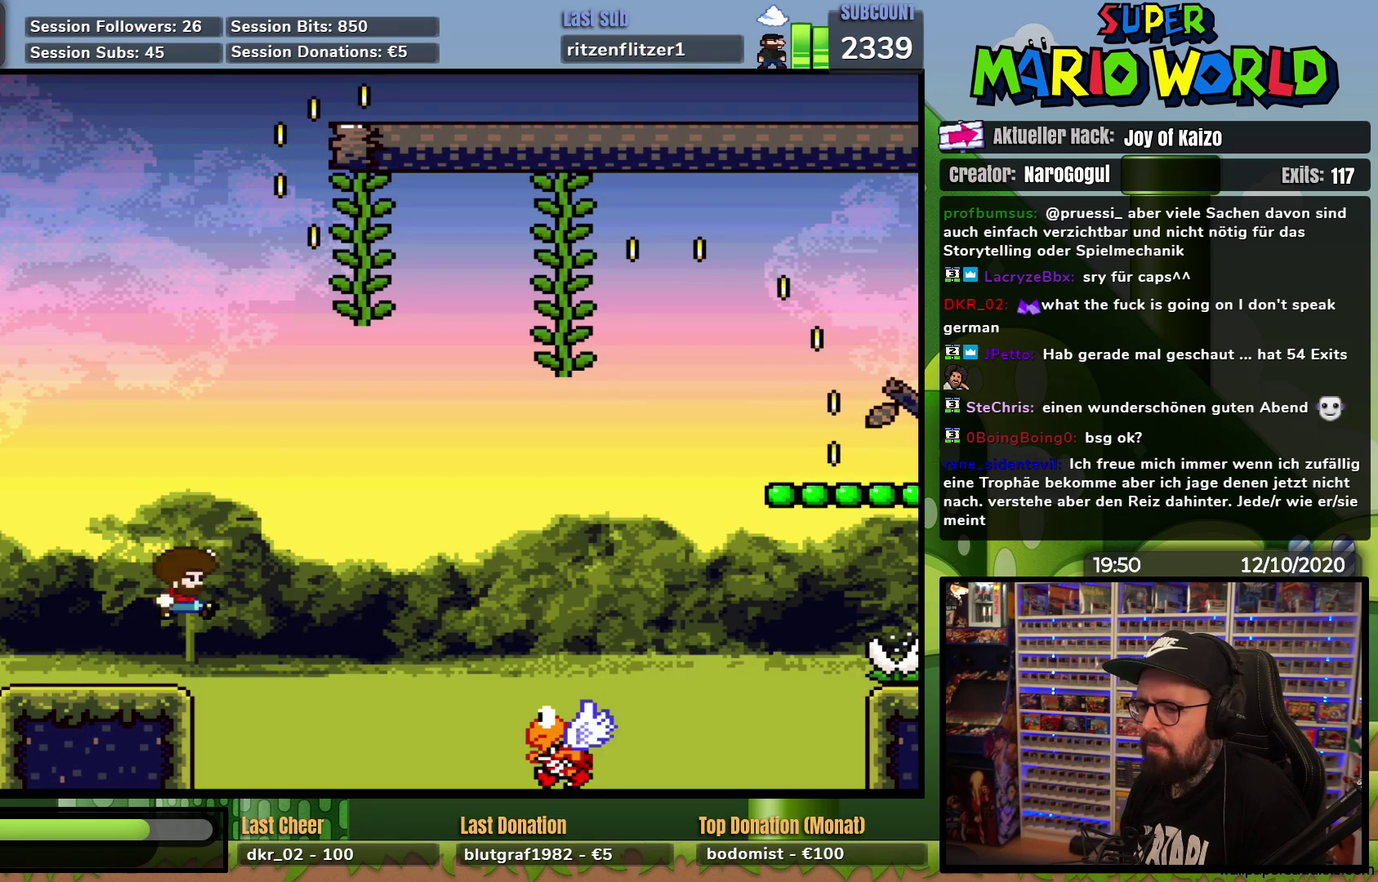
{"buttons": ["Y", "DPAD_RIGHT"], "events": [[267, "DPAD_RIGHT", "up"], [467, "DPAD_RIGHT", "down"]]}
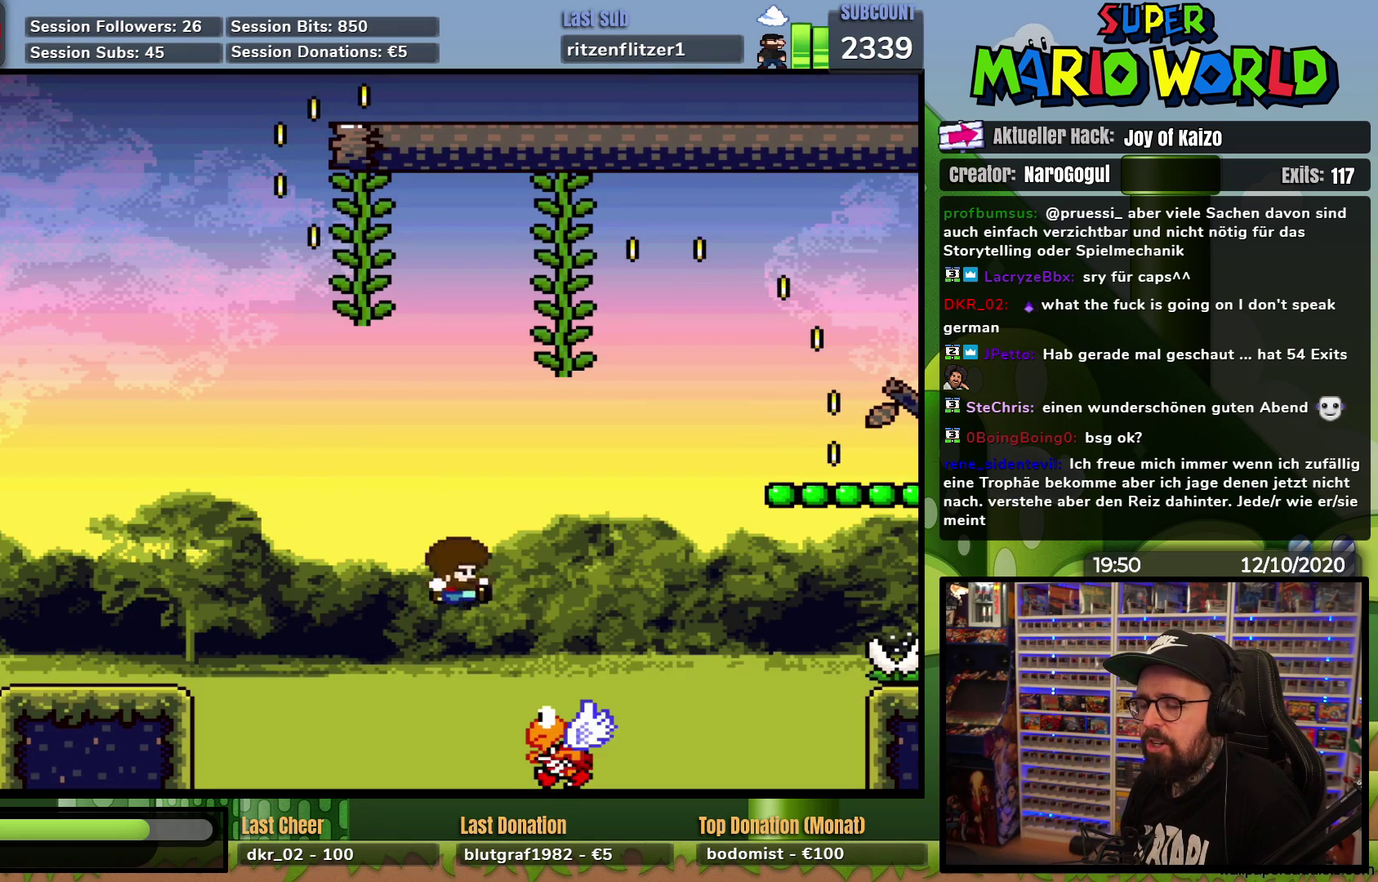
{"buttons": ["Y"], "events": [[384, "DPAD_RIGHT", "up"], [401, "DPAD_LEFT", "down"], [468, "DPAD_LEFT", "up"]]}
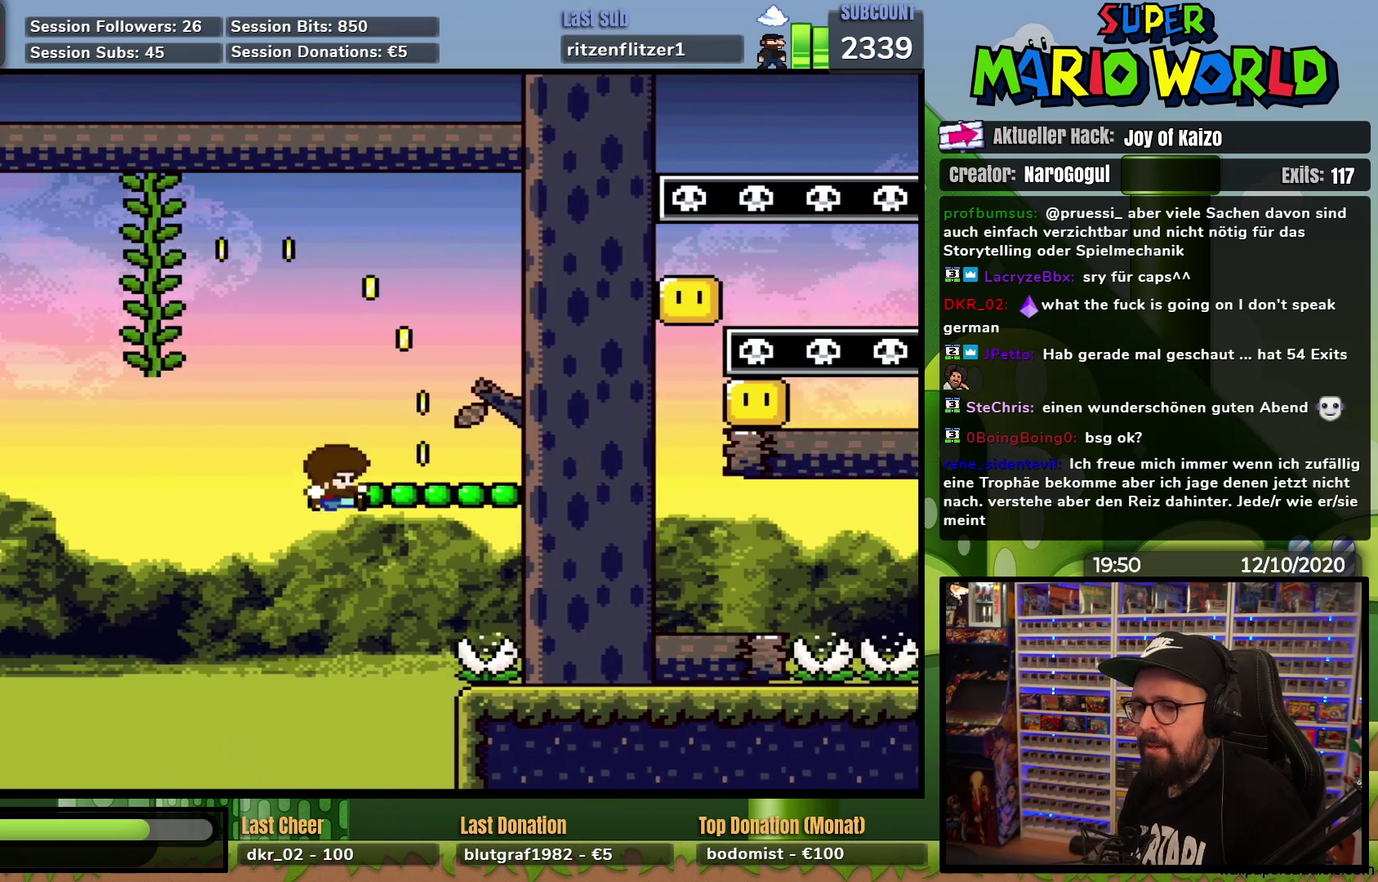
{"buttons": ["Y", "DPAD_LEFT"], "events": [[200, "DPAD_LEFT", "down"]]}
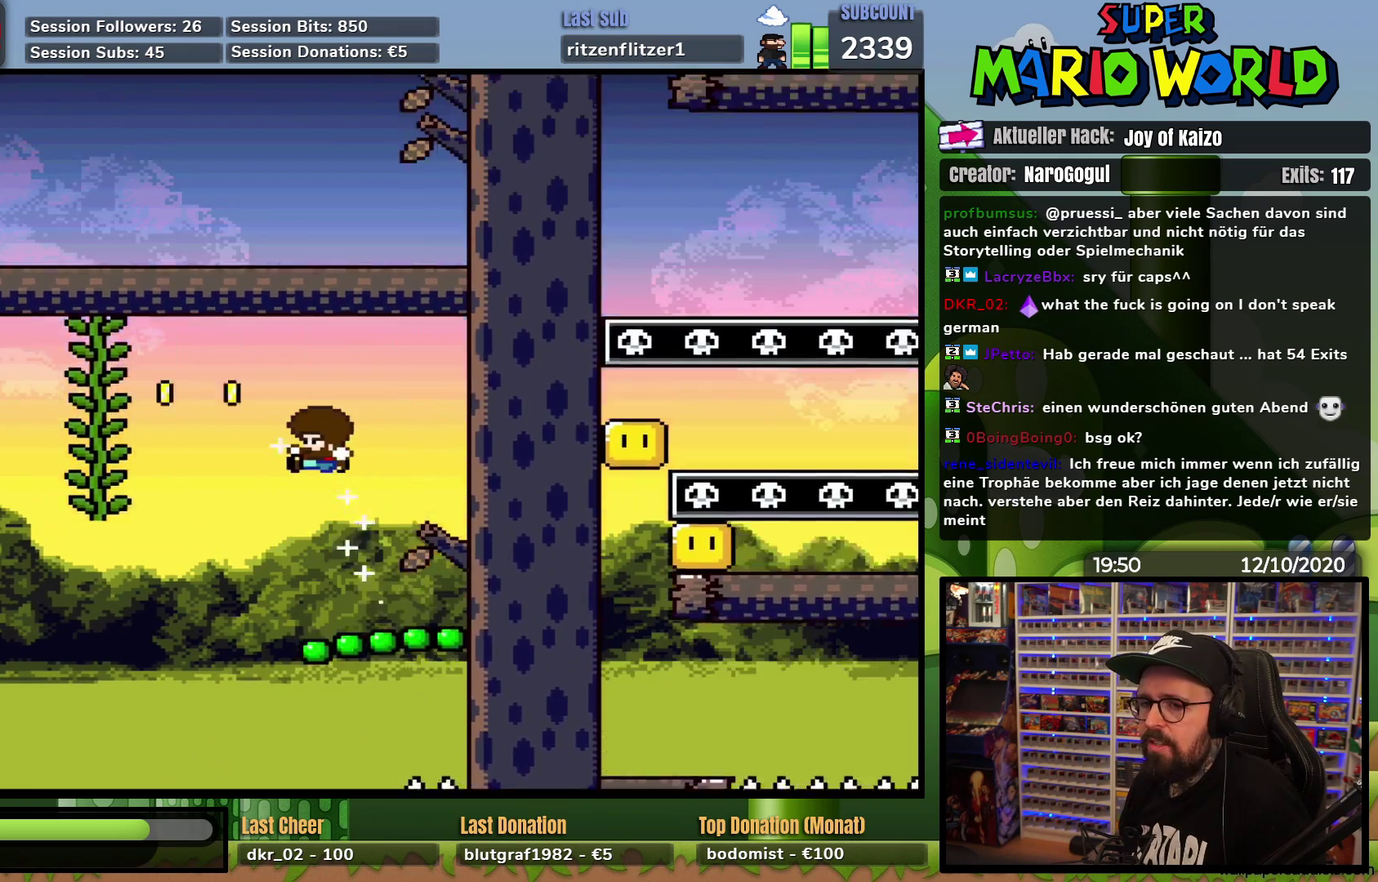
{"buttons": ["Y", "DPAD_DOWN"], "events": [[317, "DPAD_LEFT", "up"], [334, "DPAD_UP", "down"], [401, "DPAD_UP", "up"], [501, "DPAD_DOWN", "down"]]}
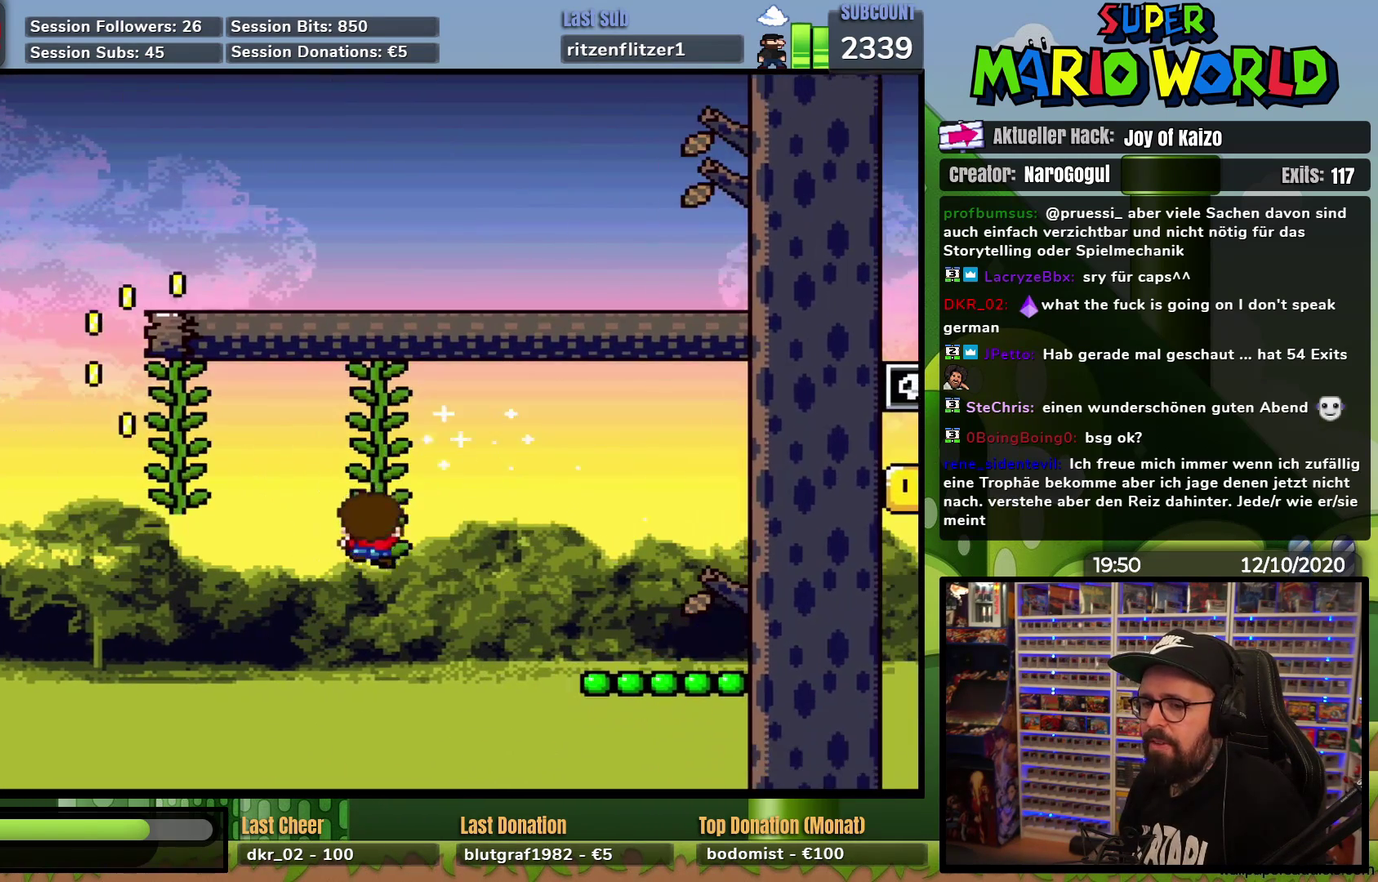
{"buttons": ["Y", "DPAD_LEFT"], "events": [[117, "DPAD_DOWN", "up"], [133, "DPAD_LEFT", "down"]]}
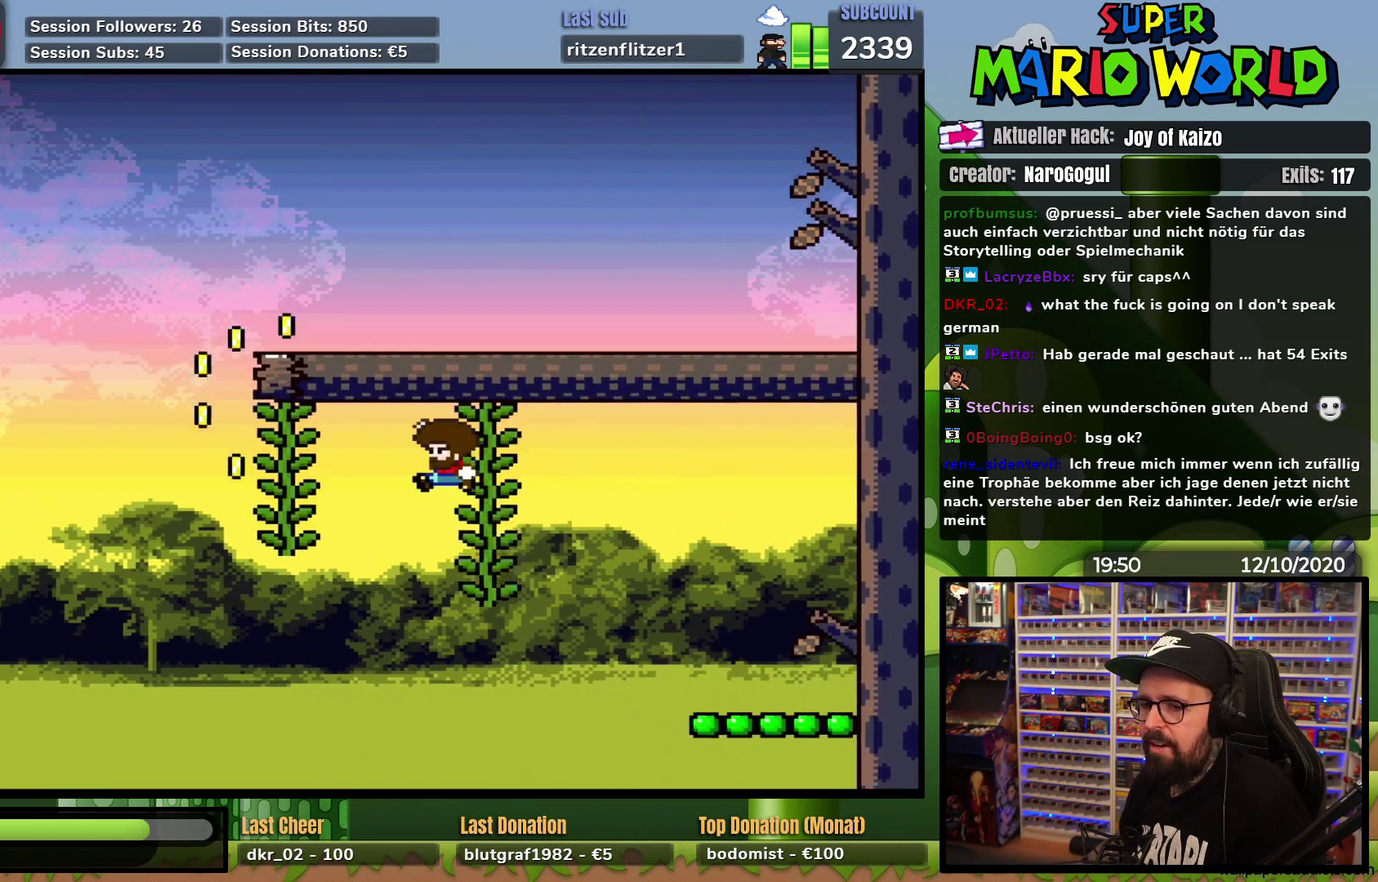
{"buttons": ["Y", "DPAD_DOWN"], "events": [[251, "DPAD_LEFT", "up"], [267, "DPAD_UP", "down"], [317, "DPAD_UP", "up"], [434, "DPAD_DOWN", "down"]]}
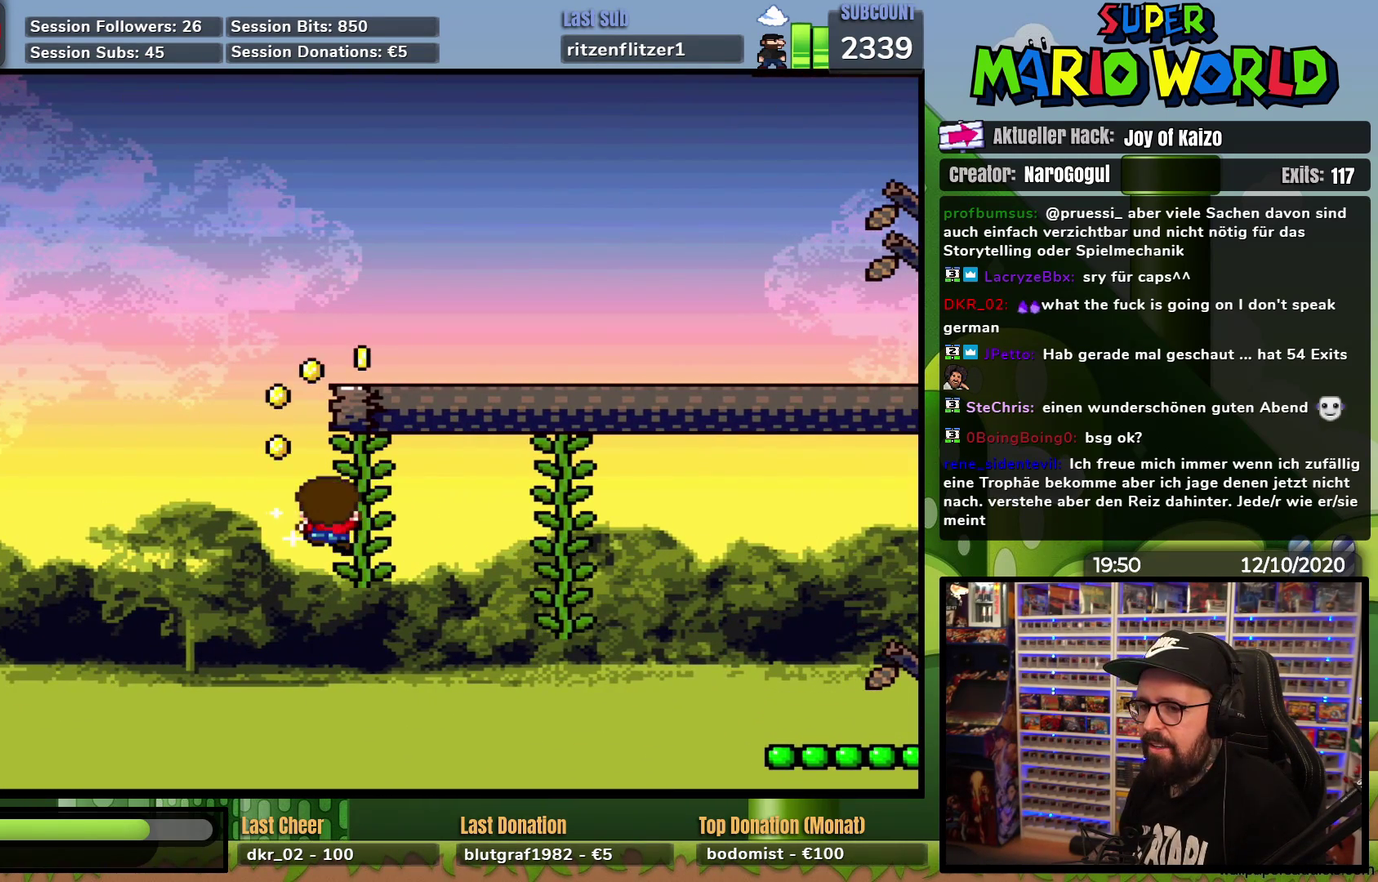
{"buttons": ["Y", "DPAD_RIGHT"], "events": [[33, "DPAD_DOWN", "up"], [83, "DPAD_LEFT", "down"], [217, "DPAD_UP", "down"], [233, "DPAD_LEFT", "up"], [267, "DPAD_RIGHT", "down"], [267, "DPAD_UP", "up"]]}
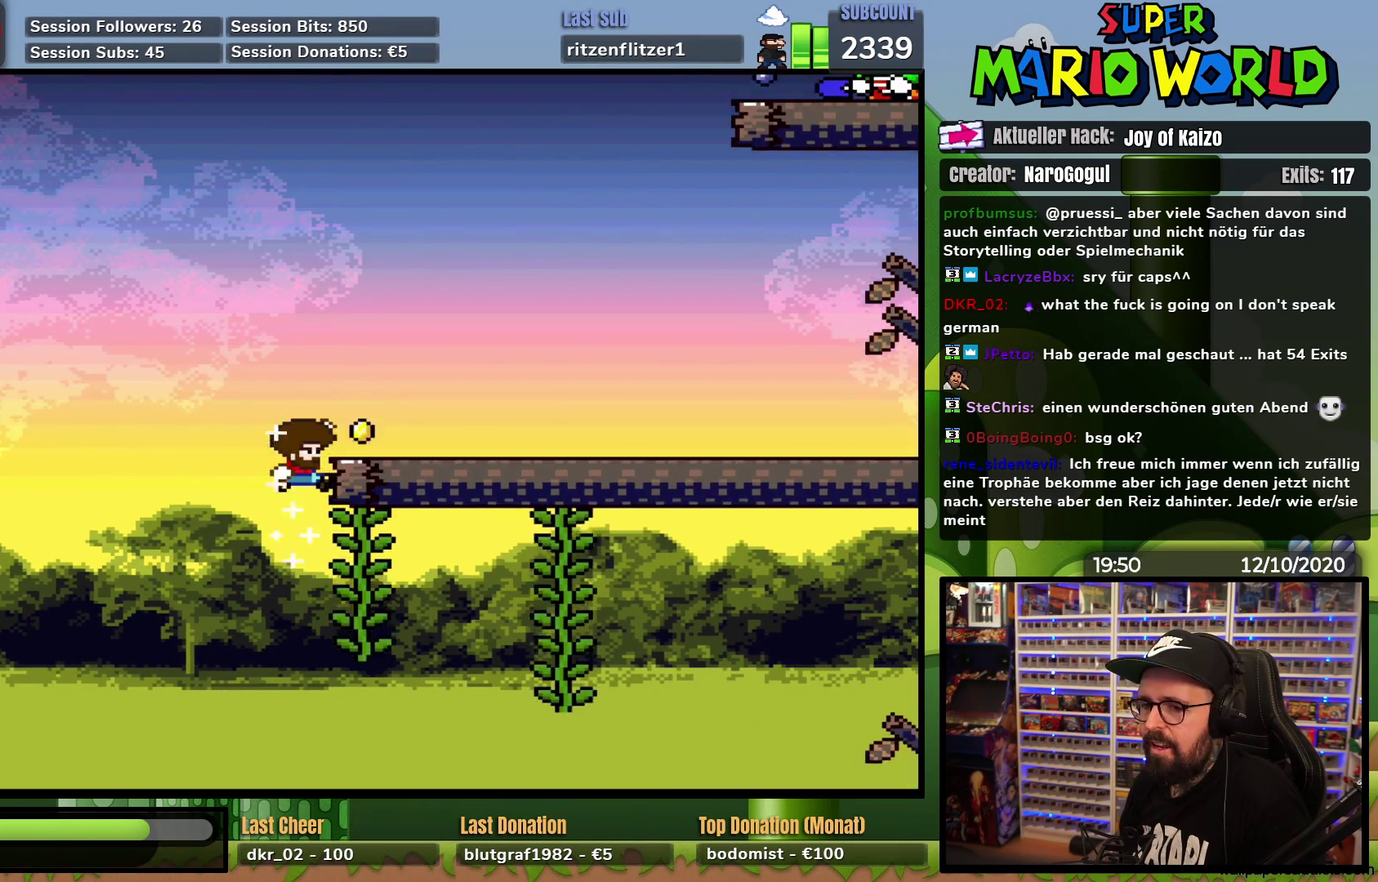
{"buttons": ["Y", "DPAD_UP"], "events": [[484, "DPAD_RIGHT", "up"], [501, "DPAD_UP", "down"]]}
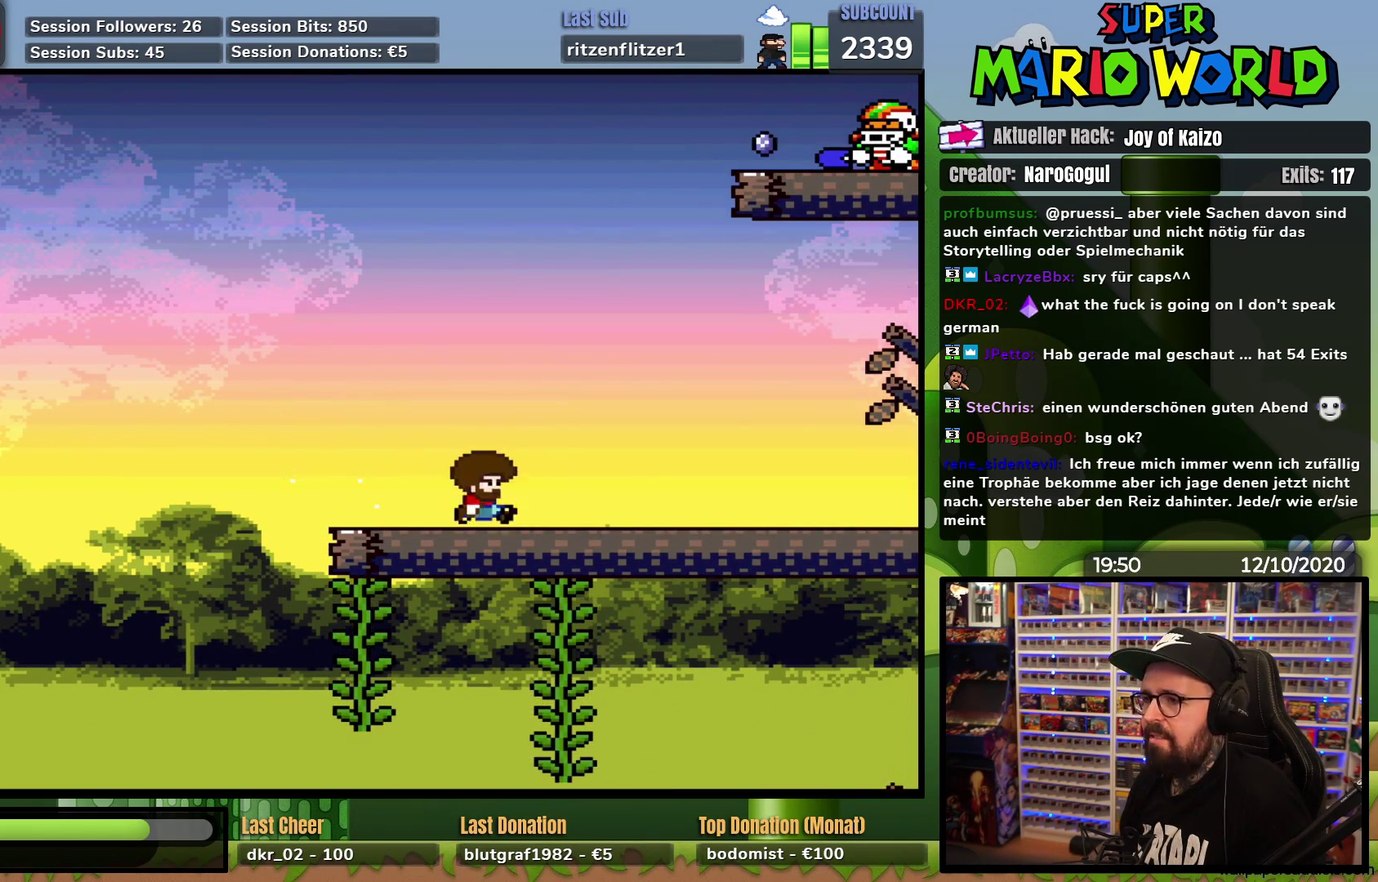
{"buttons": ["X", "DPAD_RIGHT"]}
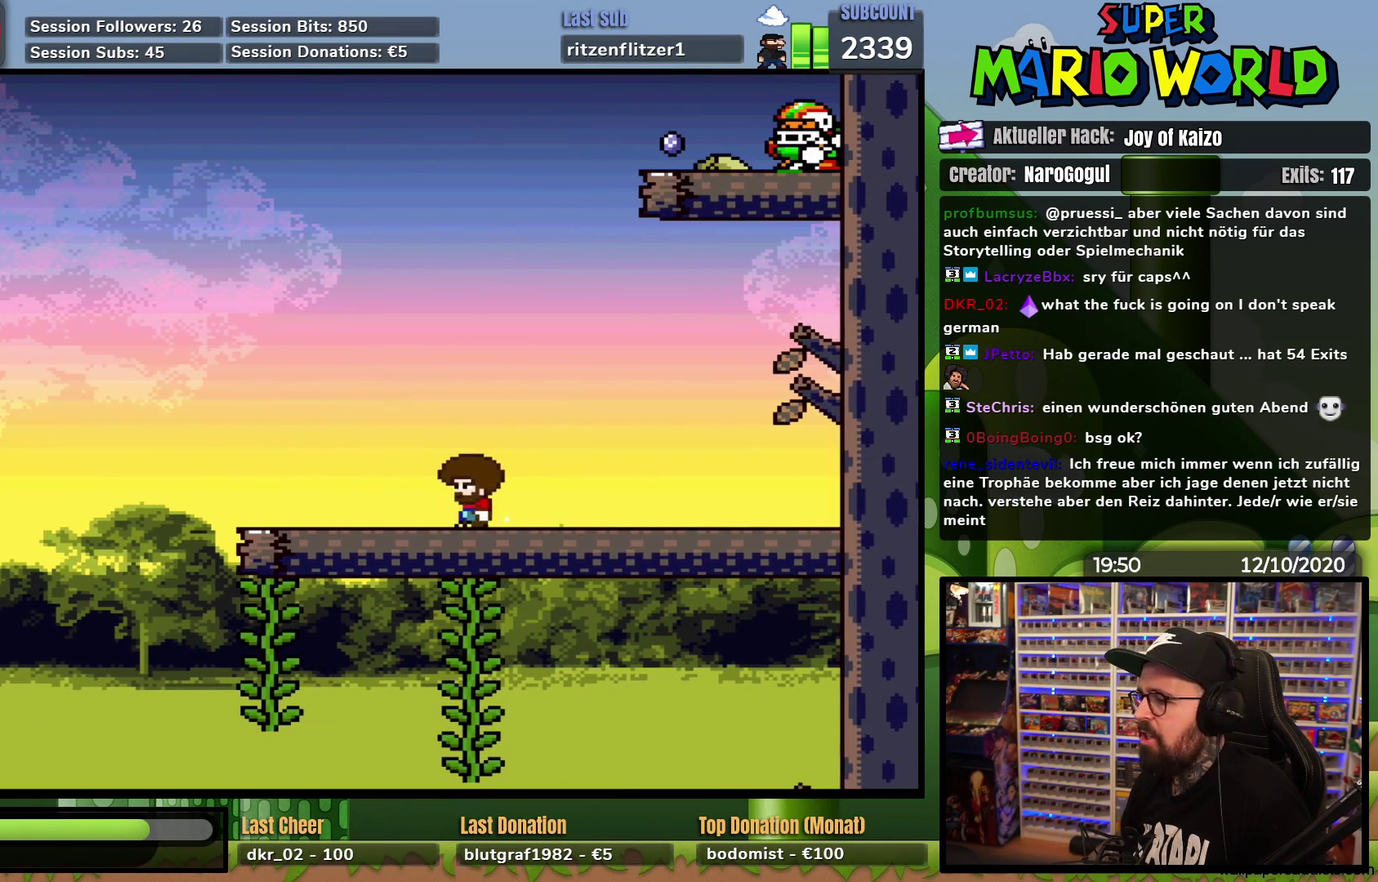
{"buttons": ["X"], "events": [[84, "DPAD_RIGHT", "up"]]}
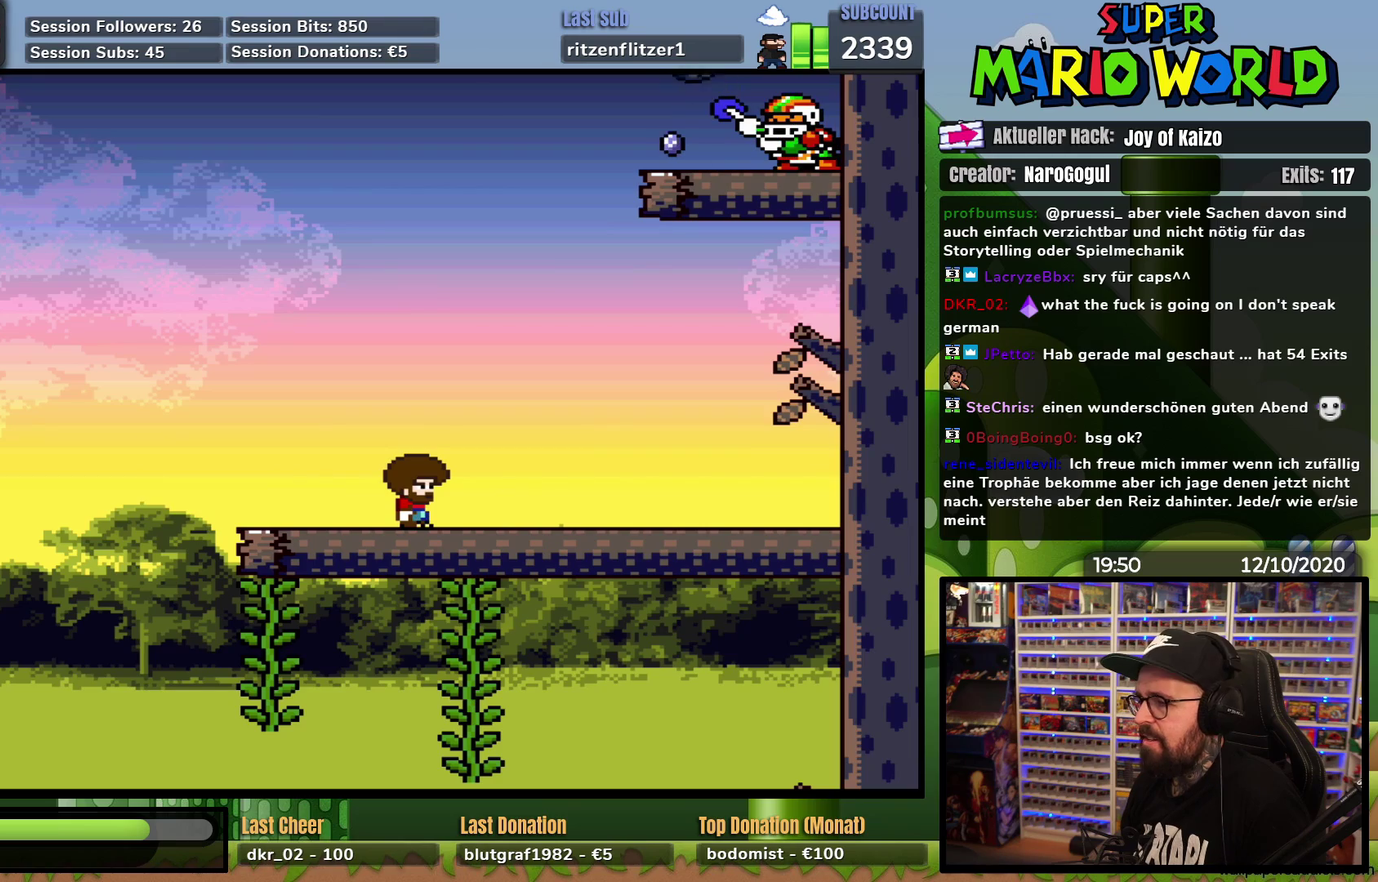
{"buttons": ["A", "X", "DPAD_RIGHT"], "events": [[350, "A", "down"], [400, "DPAD_RIGHT", "down"]]}
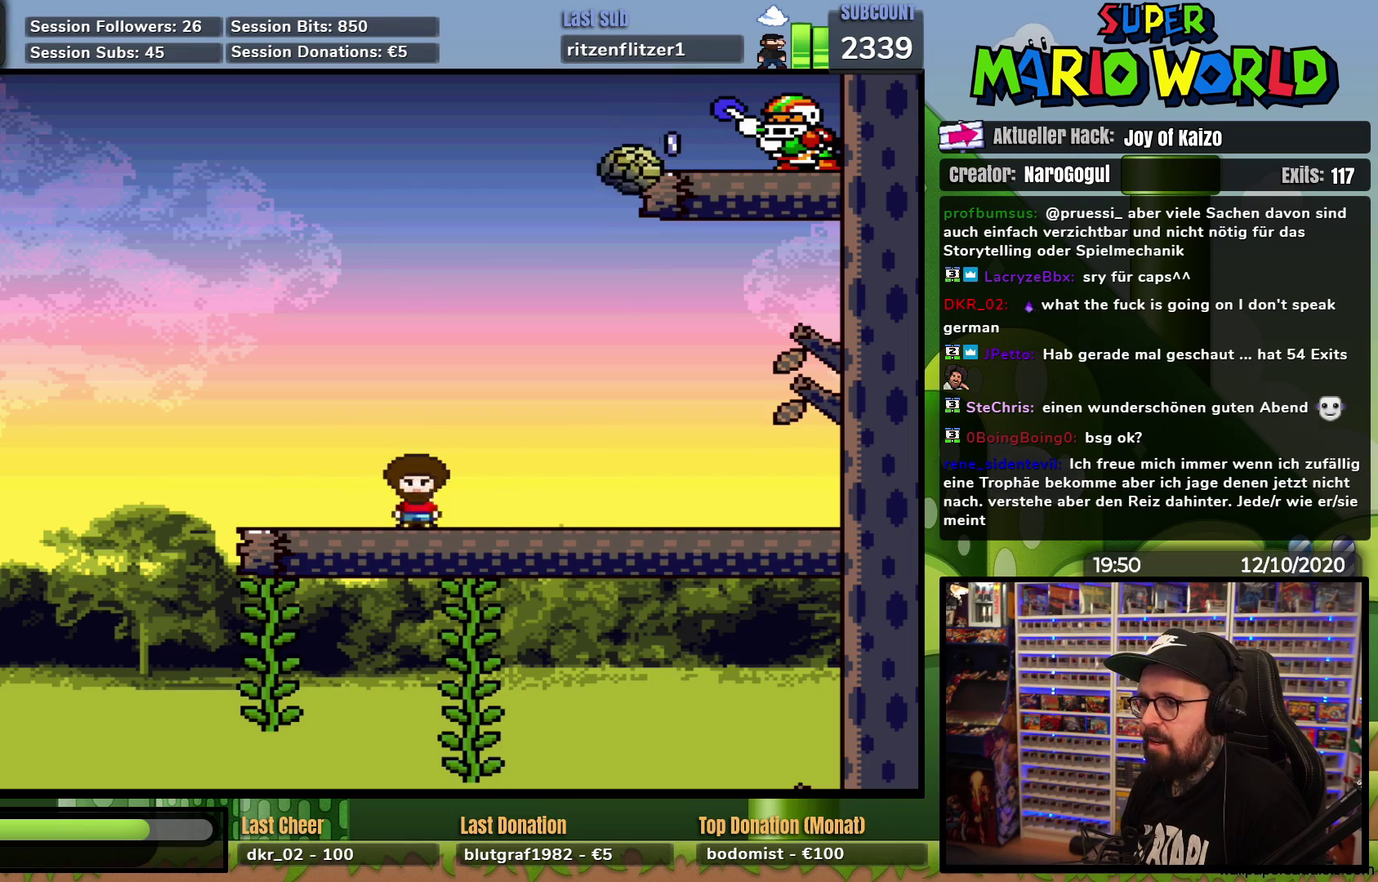
{"buttons": ["A", "X"], "events": [[251, "DPAD_RIGHT", "up"], [301, "DPAD_LEFT", "down"], [451, "DPAD_LEFT", "up"]]}
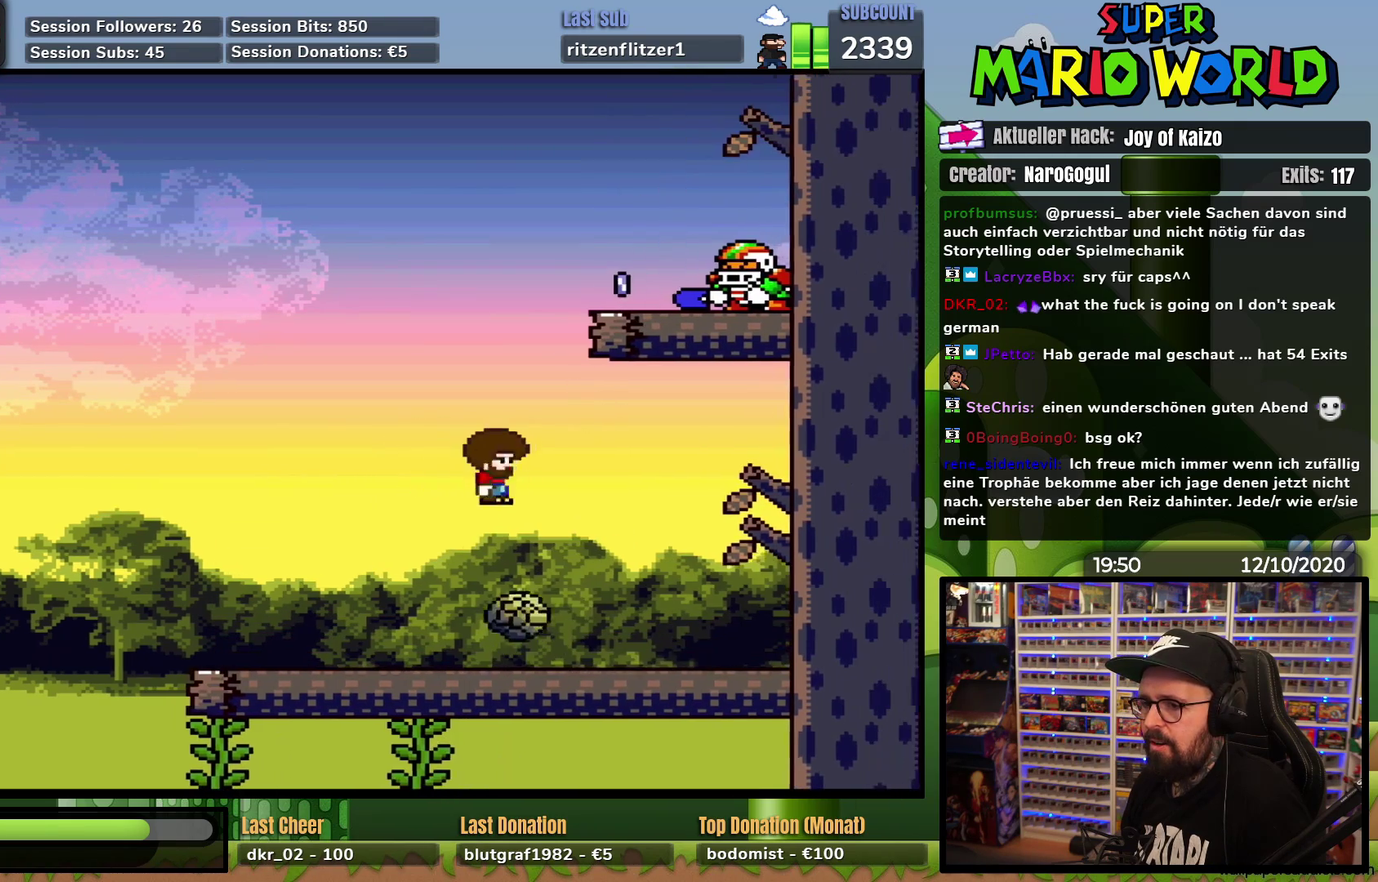
{"buttons": ["A", "X", "DPAD_UP"], "events": [[133, "DPAD_RIGHT", "down"], [500, "DPAD_RIGHT", "up"], [500, "DPAD_UP", "down"]]}
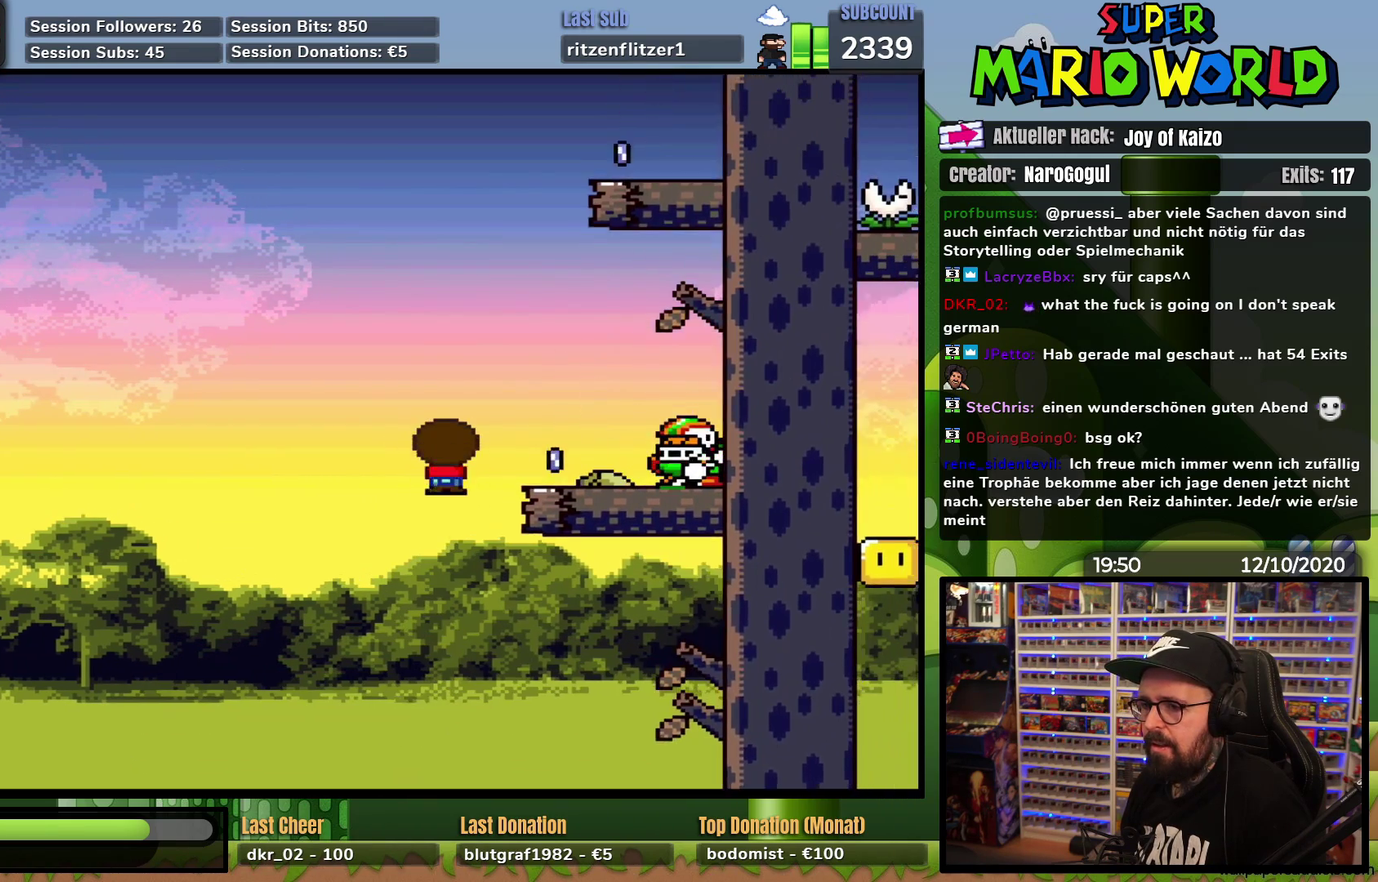
{"buttons": ["X", "DPAD_RIGHT"], "events": [[17, "DPAD_LEFT", "down"], [17, "DPAD_UP", "up"], [34, "A", "up"], [151, "DPAD_LEFT", "up"], [201, "DPAD_RIGHT", "down"], [217, "A", "down"], [351, "A", "up"]]}
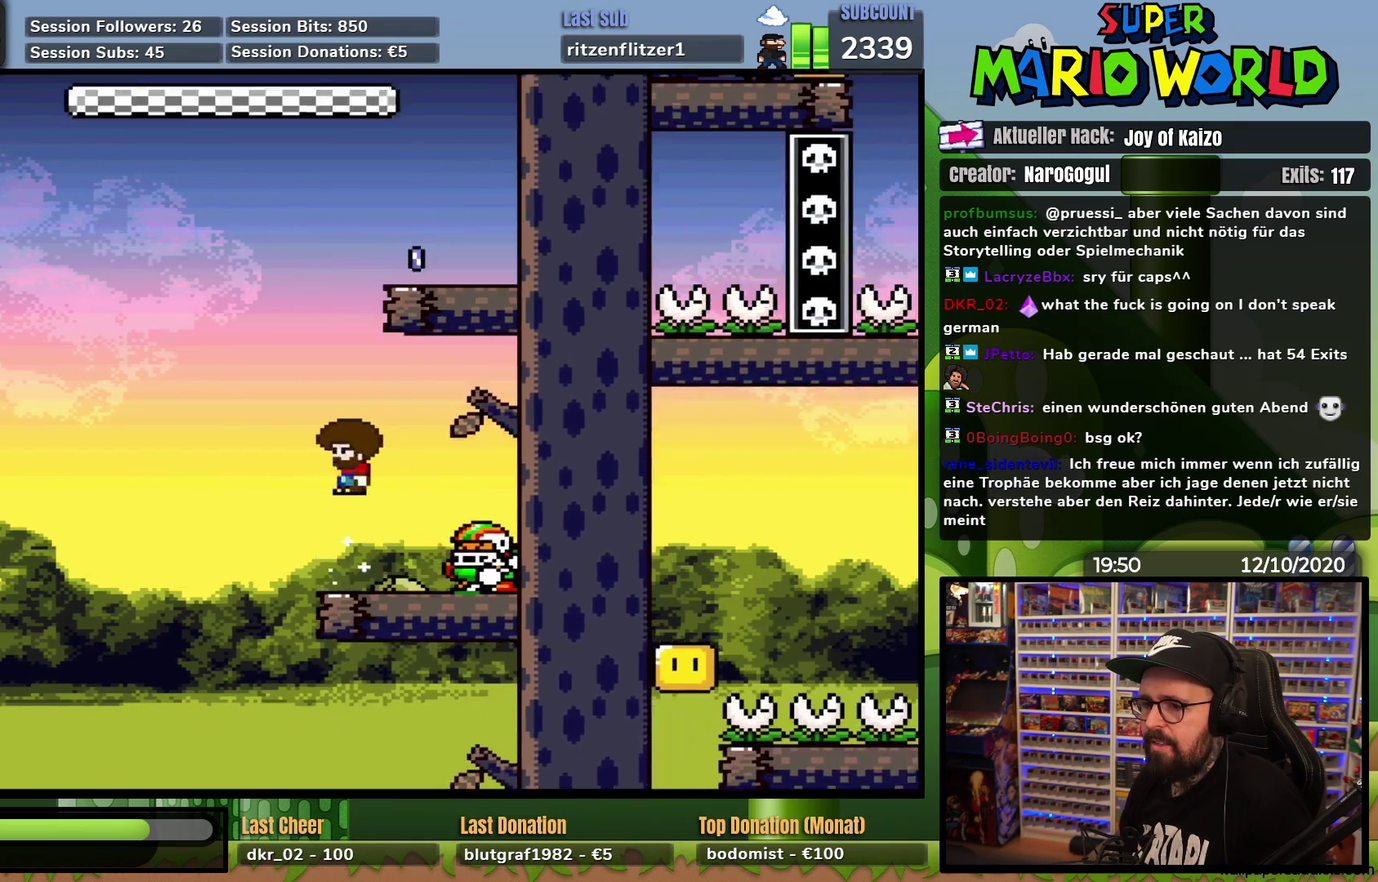
{"buttons": ["A", "X", "DPAD_RIGHT"], "events": [[17, "DPAD_RIGHT", "up"], [33, "A", "down"], [50, "DPAD_LEFT", "down"], [334, "DPAD_UP", "down"], [367, "DPAD_LEFT", "up"], [384, "DPAD_RIGHT", "down"], [384, "DPAD_UP", "up"]]}
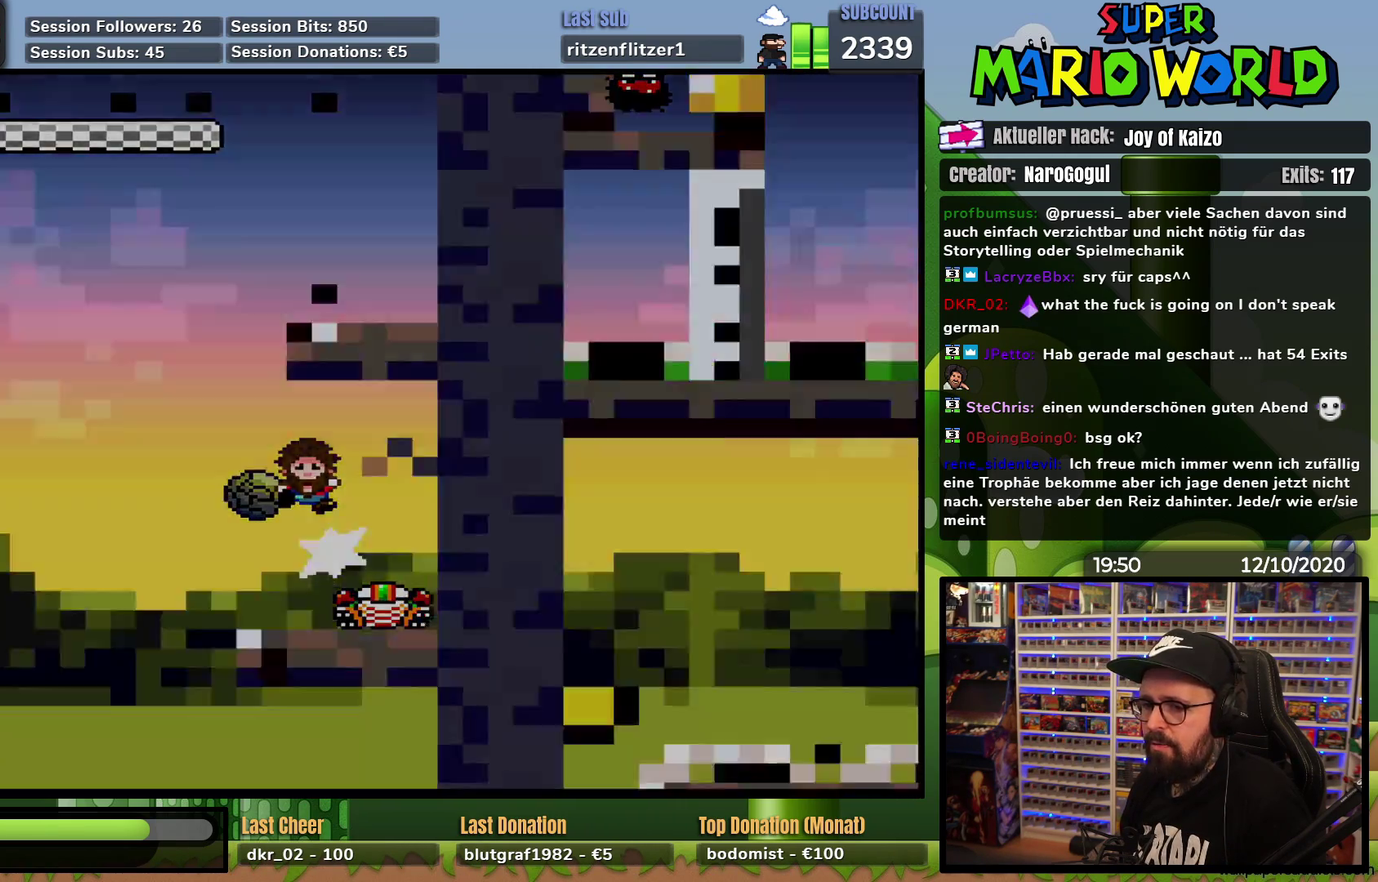
{"buttons": [], "events": [[201, "DPAD_RIGHT", "up"], [284, "A", "up"], [434, "X", "up"]]}
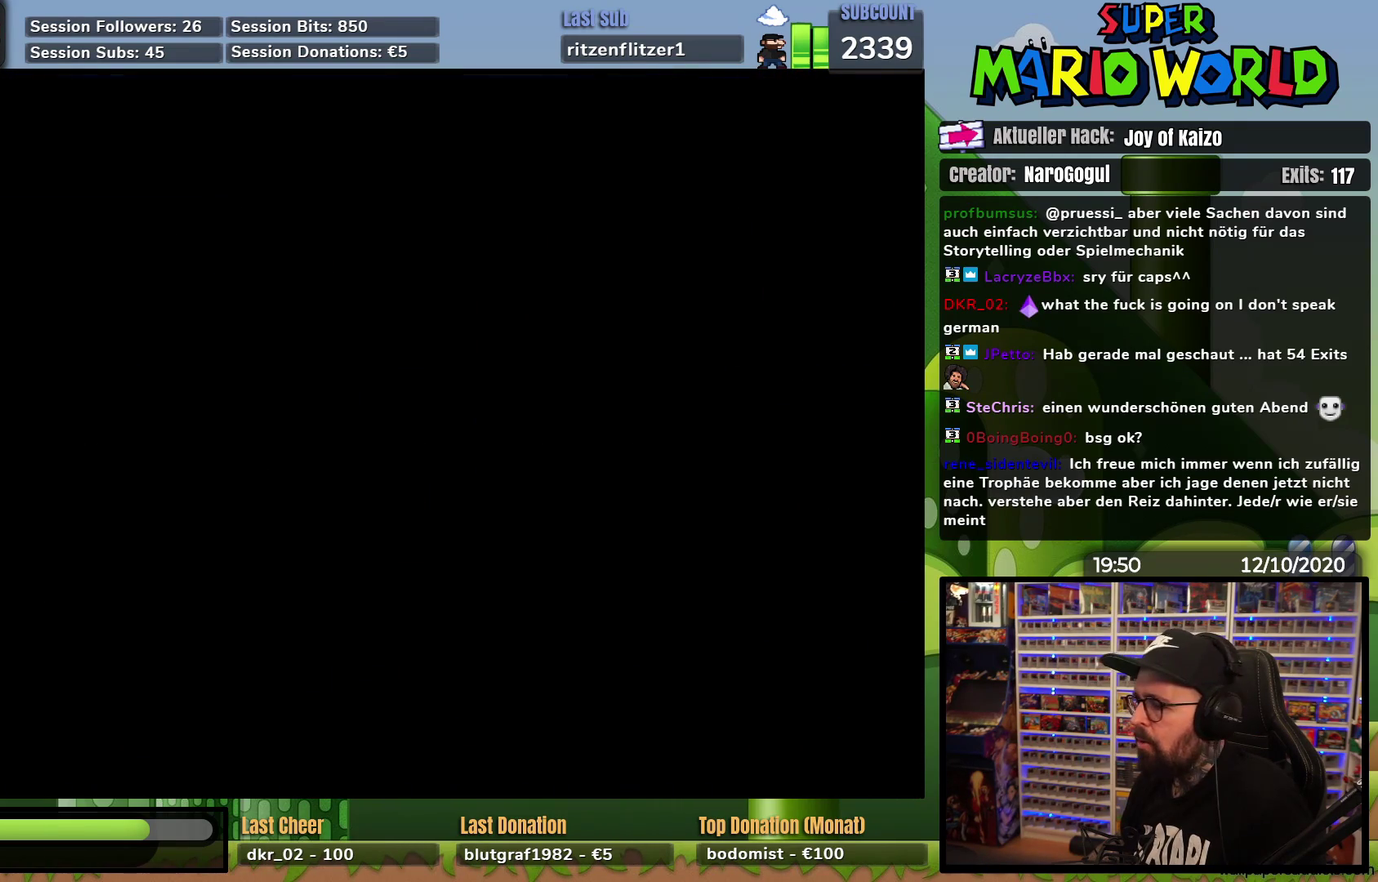
{"buttons": [], "events": []}
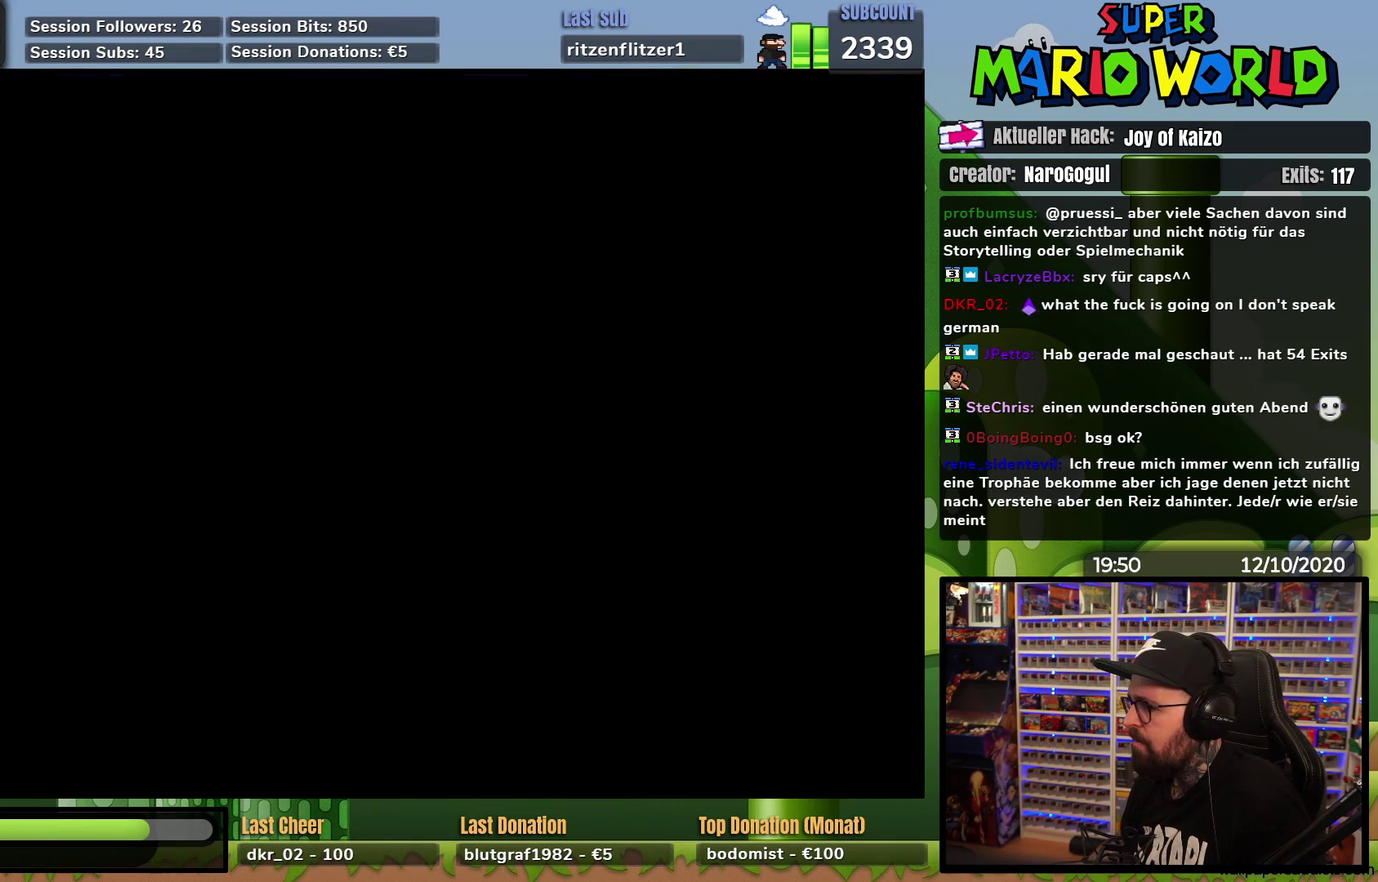
{"buttons": ["X"], "events": [[50, "X", "down"]]}
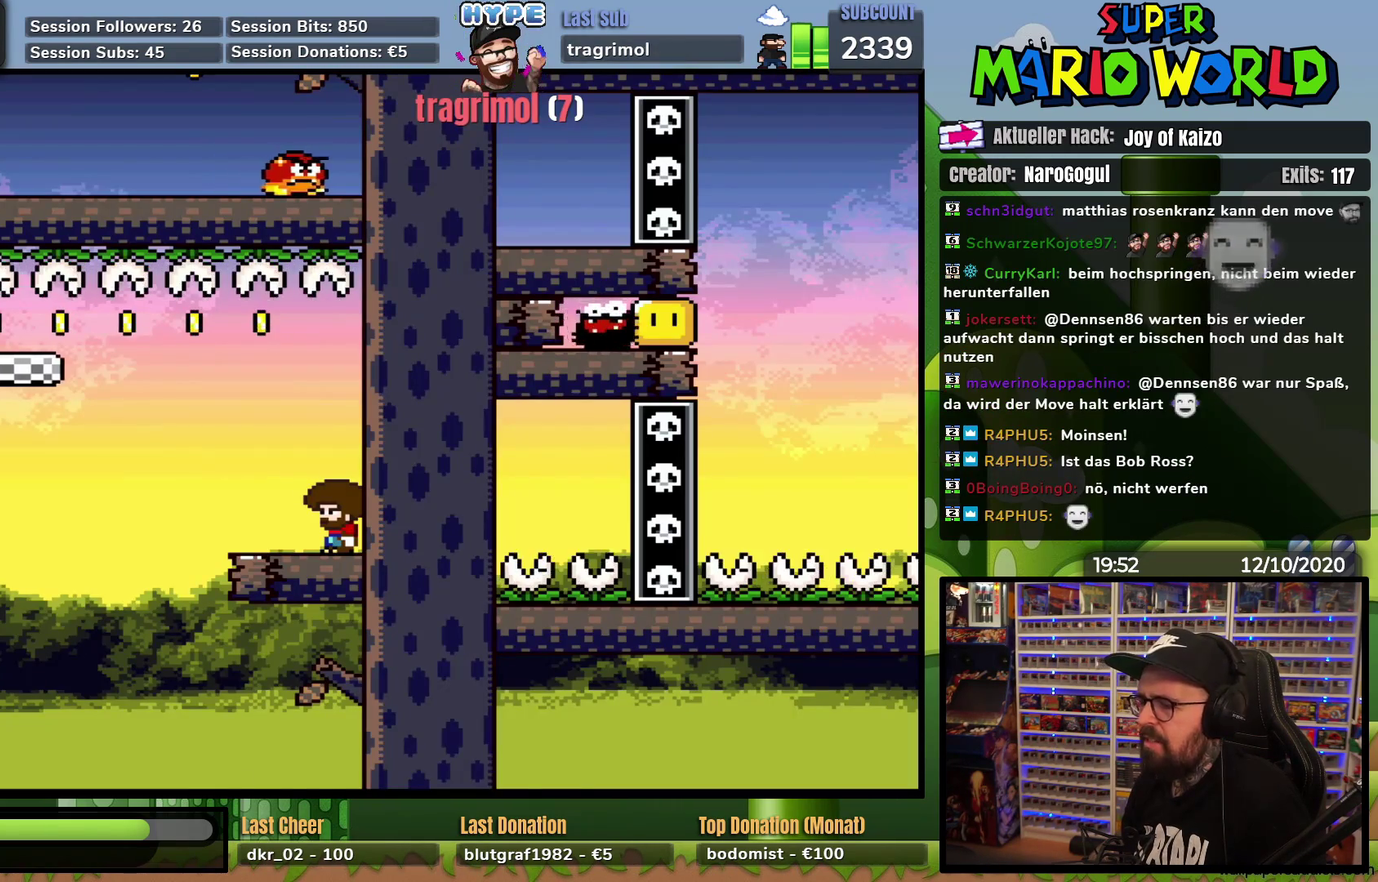
{"buttons": ["A", "X", "DPAD_LEFT"], "events": [[267, "DPAD_LEFT", "down"], [500, "A", "down"]]}
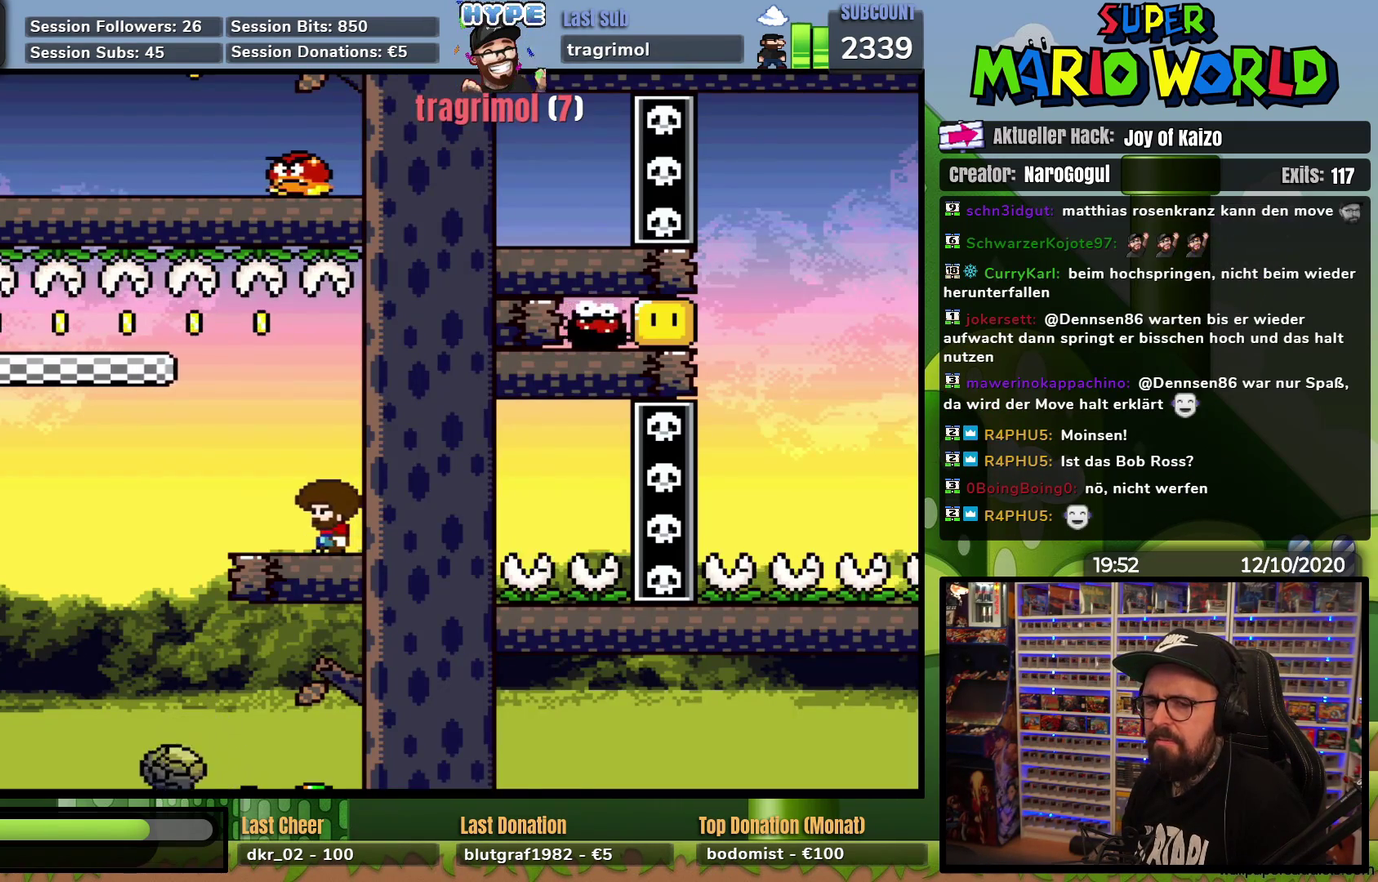
{"buttons": ["A", "X"], "events": [[100, "DPAD_LEFT", "up"], [117, "DPAD_RIGHT", "down"], [201, "A", "up"], [251, "A", "down"], [284, "DPAD_RIGHT", "up"]]}